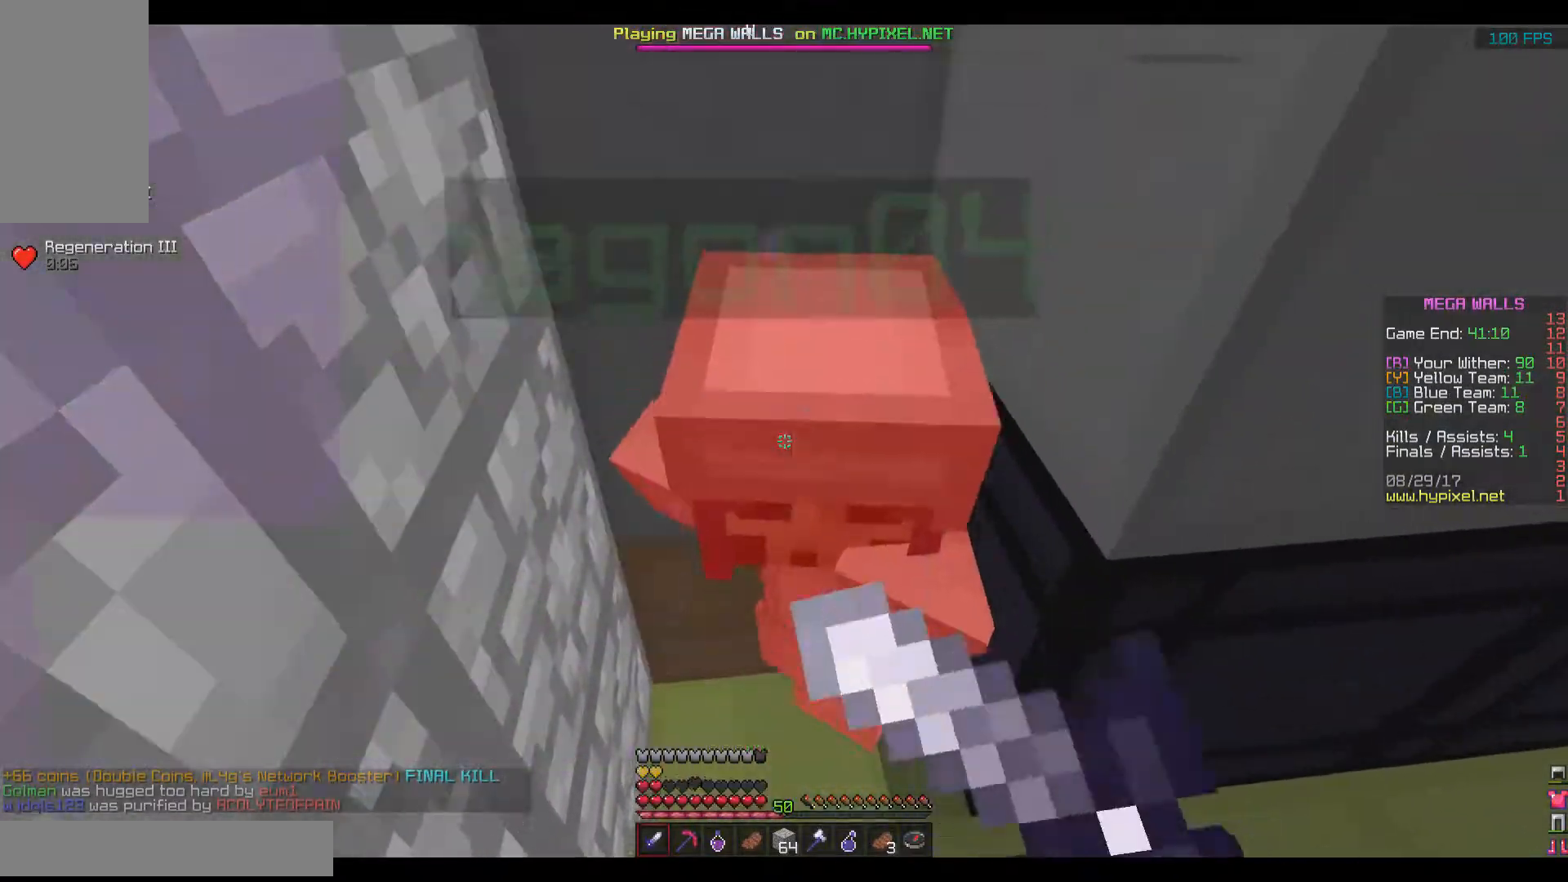
Gameplay with keyboard and mouse; each line is a JSON object with the keys and mouse buttons held at the frame after it. "events" lists presses ("down") and releases ("up") of "a", "d", "s", "space", "w", "mouse_left" and "mouse_right" between this image and that frame as [ms after this image, input, new state], when the widget could be followed in between. "mouse_left", "mouse_right" = the "left", "right" buttons of the "mouse" list. No other keys are recorded. Fast repeated clicks can show as one long hold. Mouse movement is not recorded.
{"keys": ["s", "space"], "mouse": ["left", "right"], "events": [[17, "mouse_left", "up"], [17, "mouse_right", "up"], [117, "mouse_left", "down"], [117, "mouse_right", "down"], [167, "mouse_left", "up"], [167, "mouse_right", "up"], [217, "mouse_left", "down"], [217, "mouse_right", "down"], [217, "s", "down"], [317, "mouse_left", "up"], [317, "mouse_right", "up"], [367, "mouse_left", "down"], [367, "mouse_right", "down"], [367, "space", "down"], [417, "mouse_left", "up"], [417, "mouse_right", "up"], [467, "mouse_left", "down"], [467, "mouse_right", "down"]]}
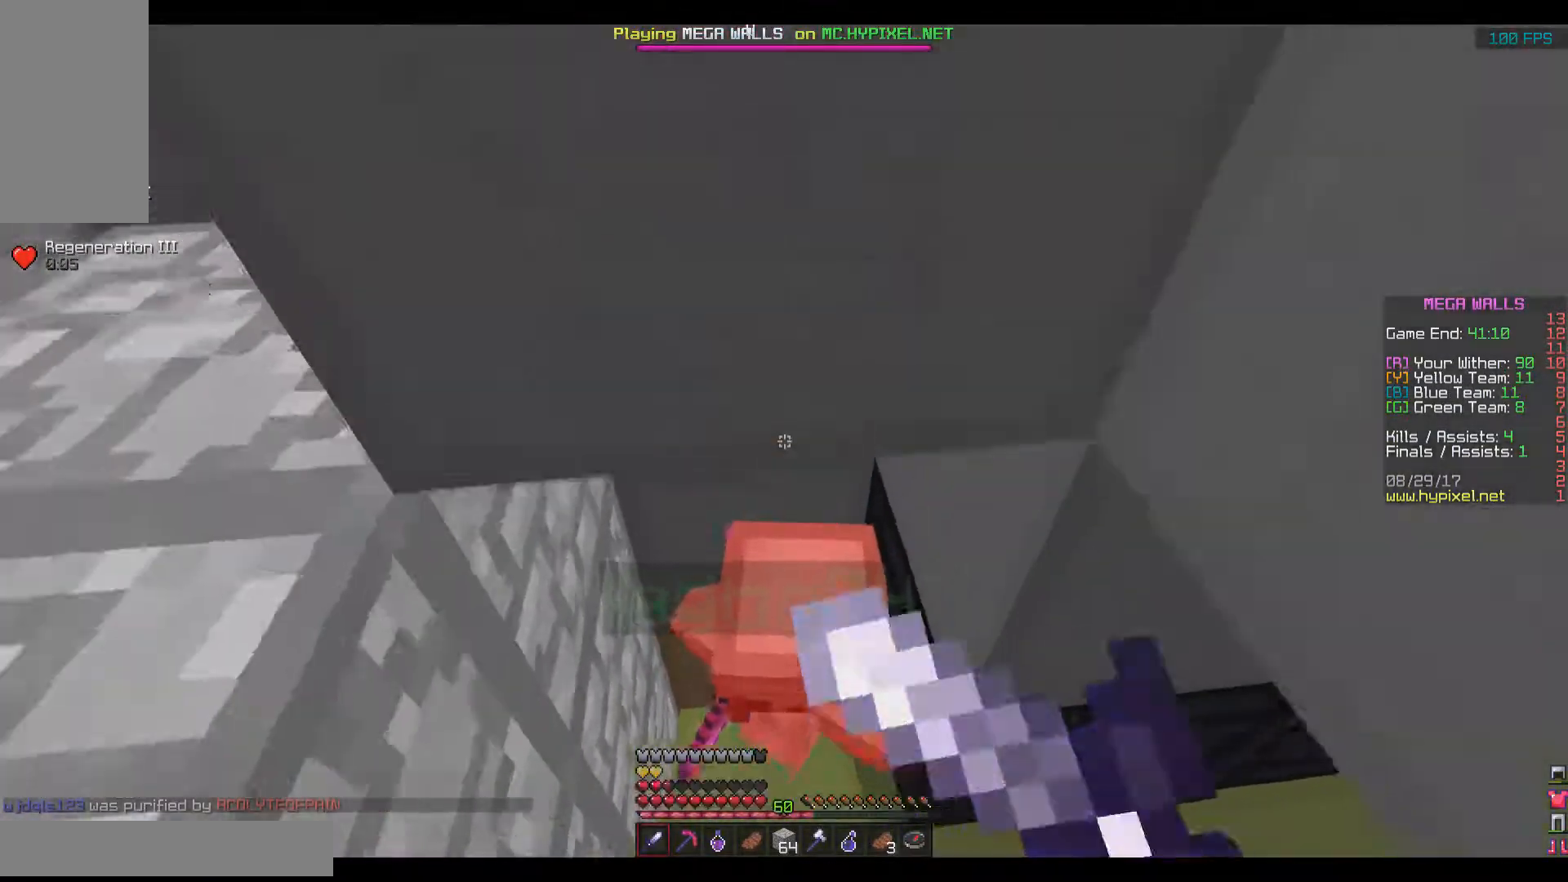
{"keys": ["w"], "mouse": [], "events": [[67, "mouse_left", "up"], [67, "mouse_right", "up"], [117, "mouse_left", "down"], [117, "mouse_right", "down"], [117, "s", "up"], [217, "mouse_left", "up"], [217, "mouse_right", "up"], [267, "mouse_left", "down"], [267, "mouse_right", "down"], [317, "mouse_left", "up"], [317, "mouse_right", "up"], [317, "space", "up"], [417, "mouse_left", "down"], [467, "mouse_left", "up"], [467, "w", "down"]]}
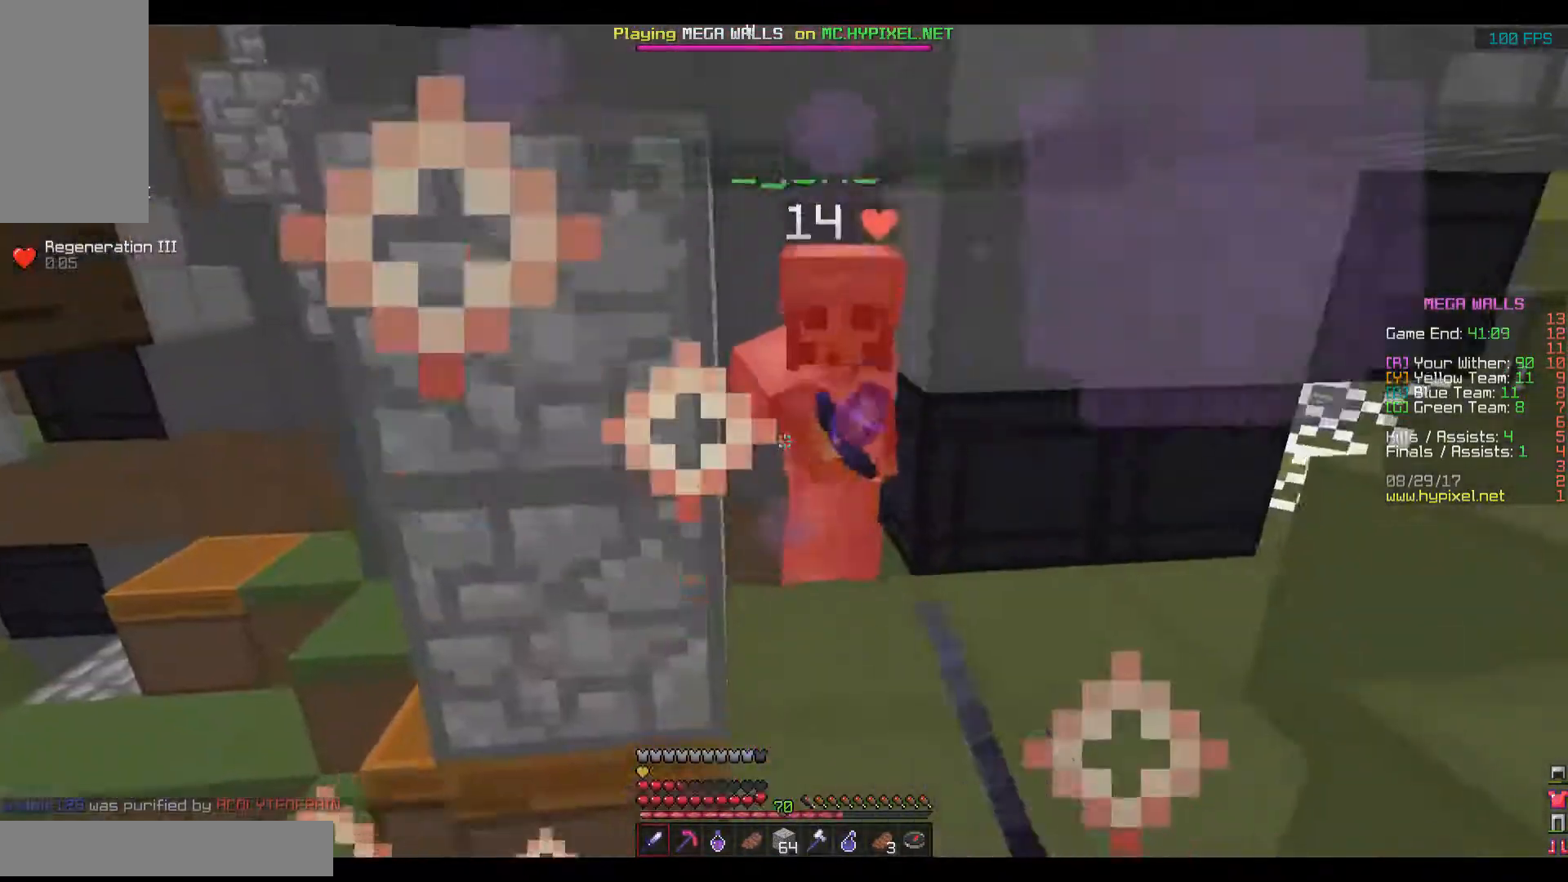
{"keys": [], "mouse": [], "events": [[17, "mouse_left", "down"], [67, "mouse_left", "up"], [117, "mouse_left", "down"], [217, "mouse_left", "up"], [267, "mouse_left", "down"], [317, "mouse_left", "up"], [317, "w", "up"], [367, "mouse_left", "down"], [417, "d", "down"], [467, "d", "up"], [467, "mouse_left", "up"]]}
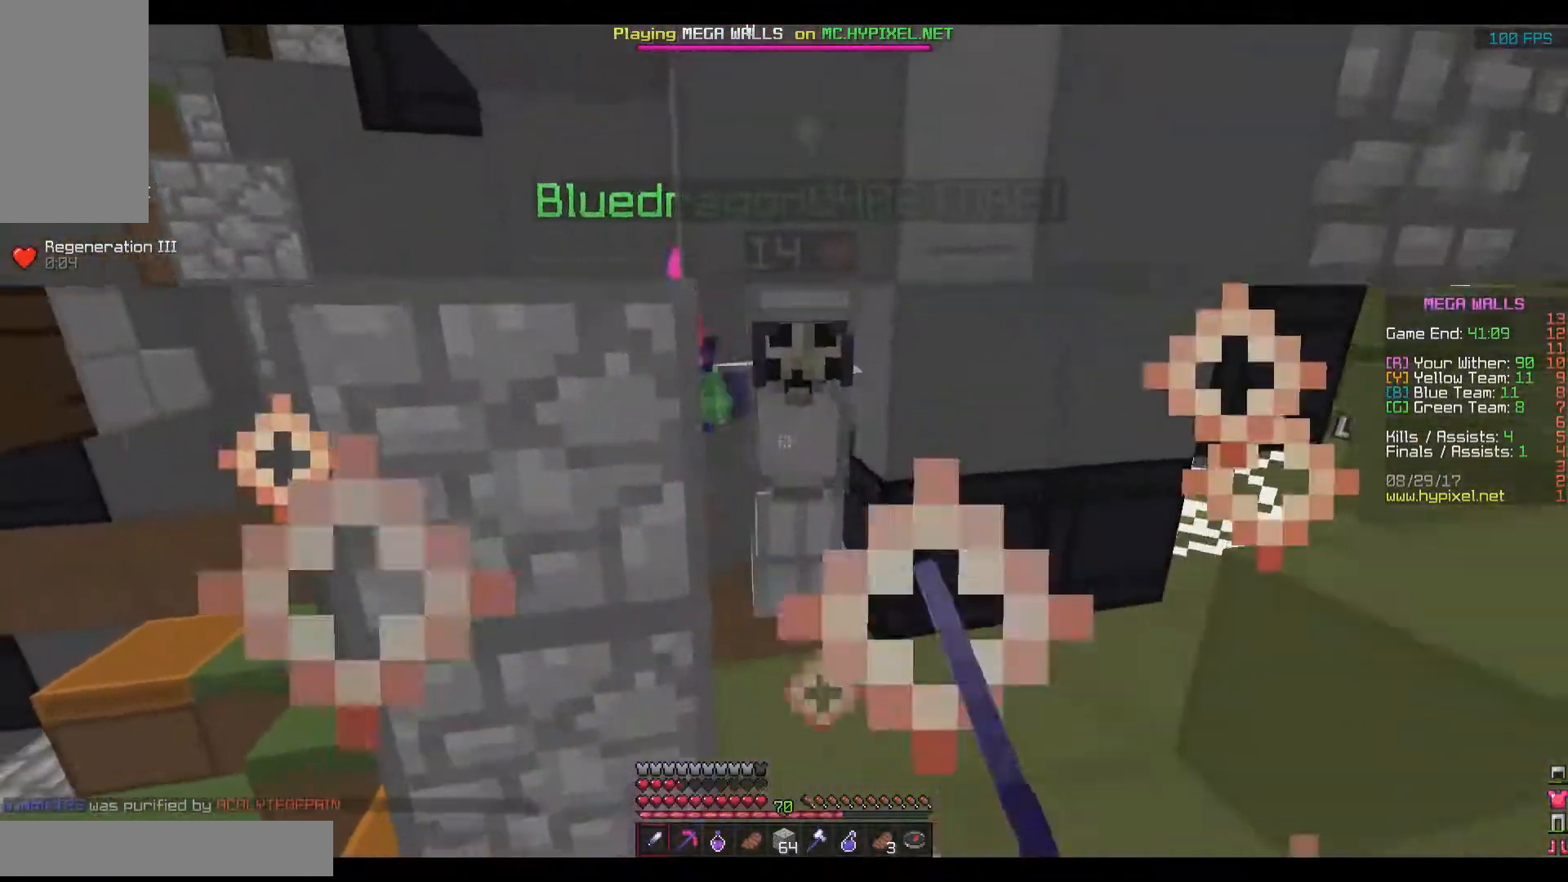
{"keys": ["w"], "mouse": ["left"], "events": [[16, "mouse_left", "down"], [16, "w", "down"], [117, "mouse_left", "up"], [167, "mouse_left", "down"], [217, "mouse_left", "up"], [267, "mouse_left", "down"], [367, "mouse_left", "up"], [417, "d", "down"], [417, "mouse_left", "down"], [467, "d", "up"]]}
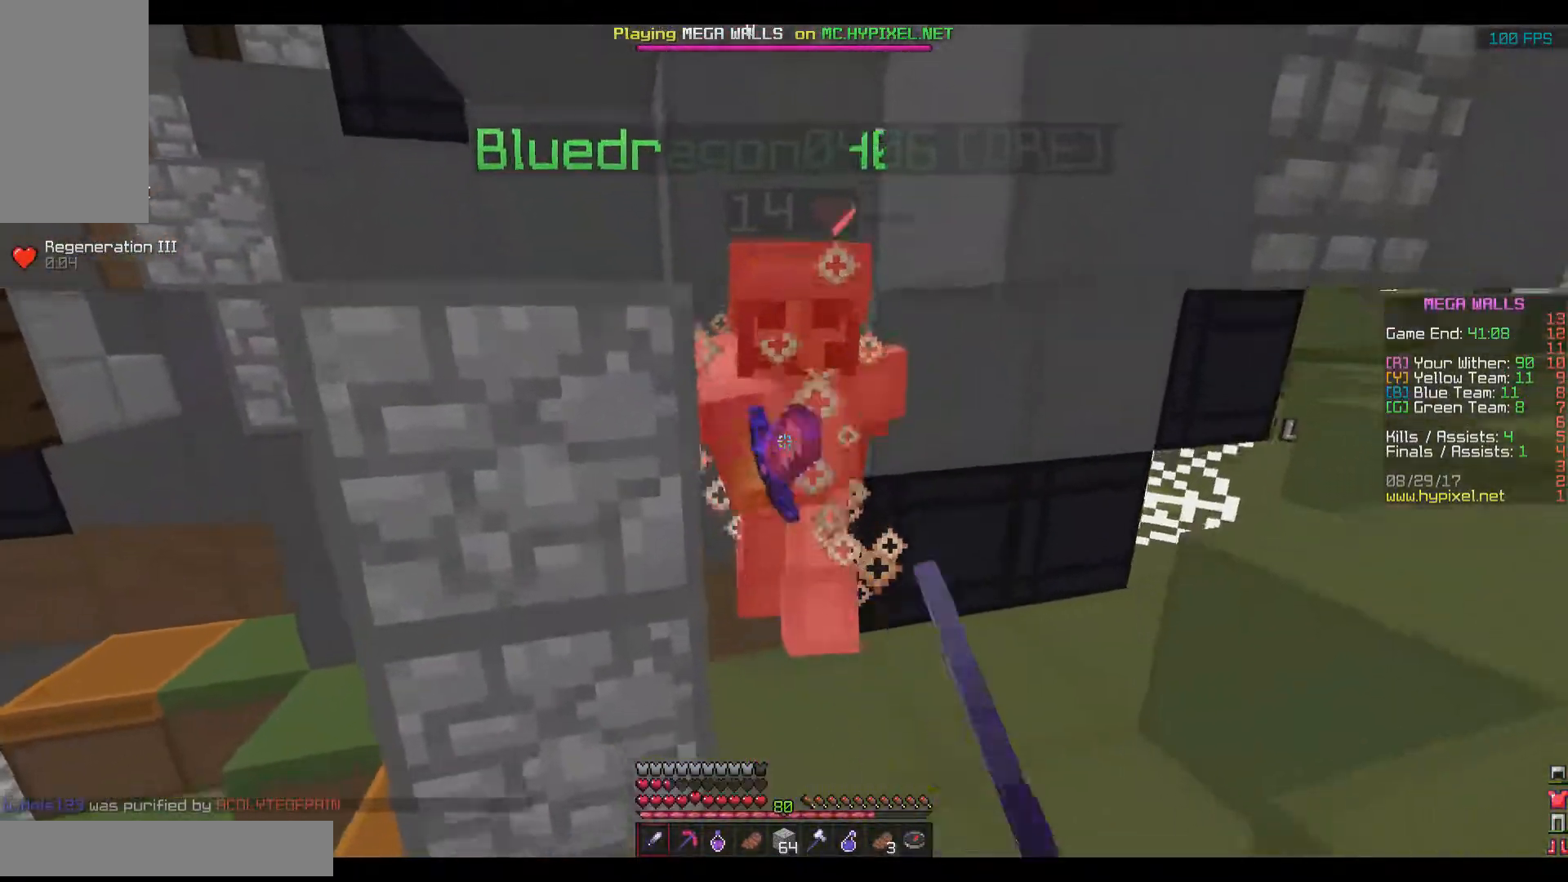
{"keys": ["w"], "mouse": ["left"], "events": [[17, "mouse_left", "up"], [67, "mouse_left", "down"], [117, "mouse_left", "up"], [167, "mouse_left", "down"], [267, "d", "down"], [267, "mouse_left", "up"], [317, "mouse_left", "down"], [367, "d", "up"], [367, "mouse_left", "up"], [417, "mouse_left", "down"]]}
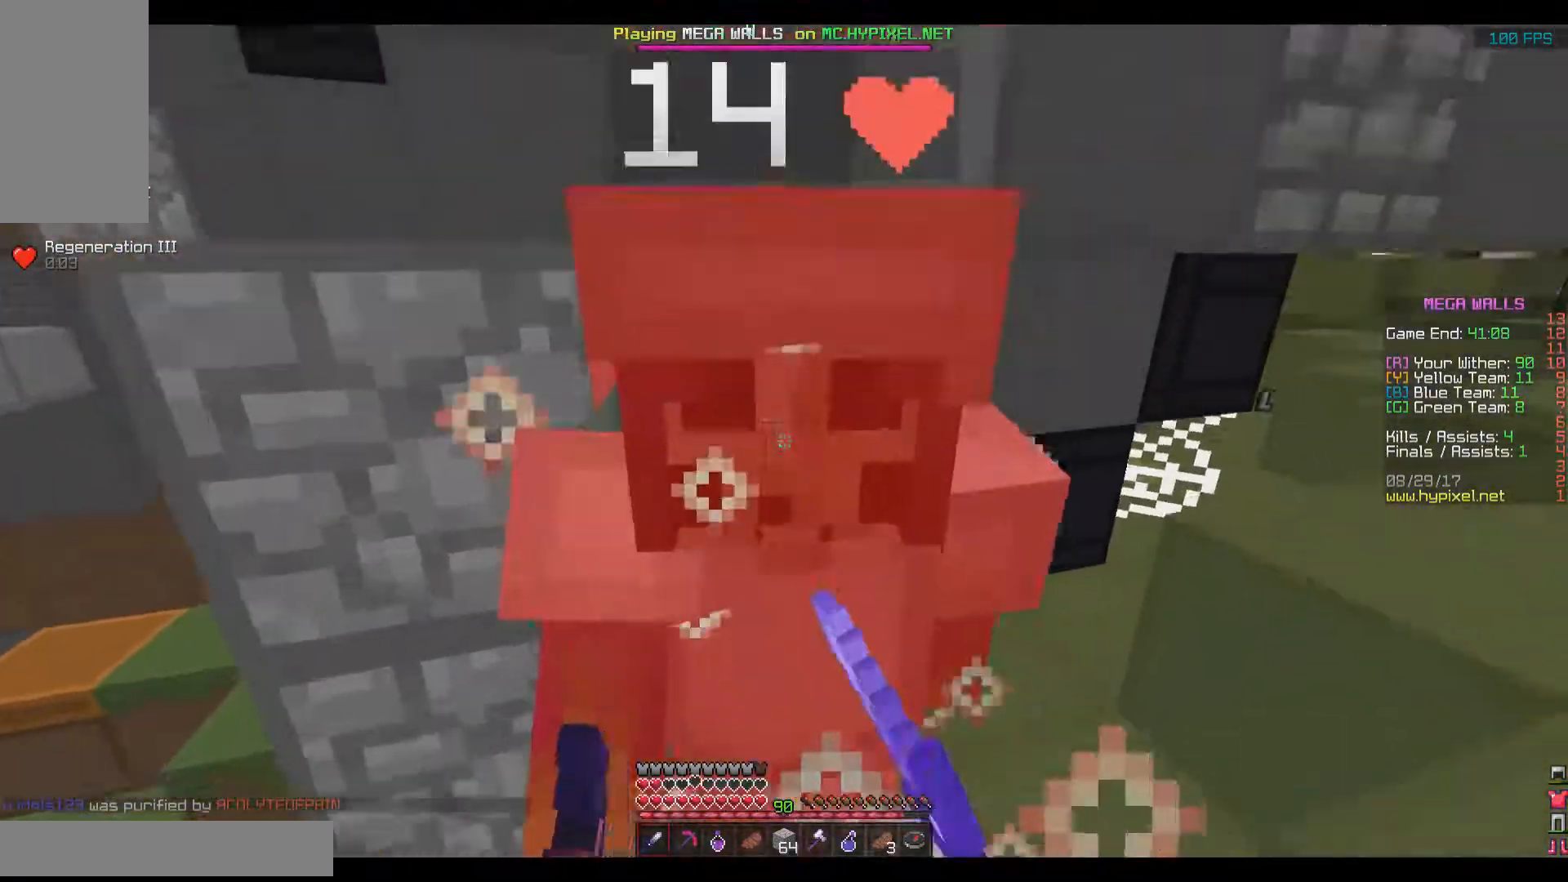
{"keys": ["w"], "mouse": ["right"], "events": [[17, "mouse_left", "up"], [67, "mouse_left", "down"], [67, "w", "up"], [117, "mouse_left", "up"], [167, "mouse_left", "down"], [267, "mouse_left", "up"], [317, "mouse_left", "down"], [317, "mouse_right", "down"], [367, "mouse_left", "up"], [367, "mouse_right", "up"], [417, "mouse_left", "down"], [417, "mouse_right", "down"], [467, "mouse_left", "up"], [467, "w", "down"]]}
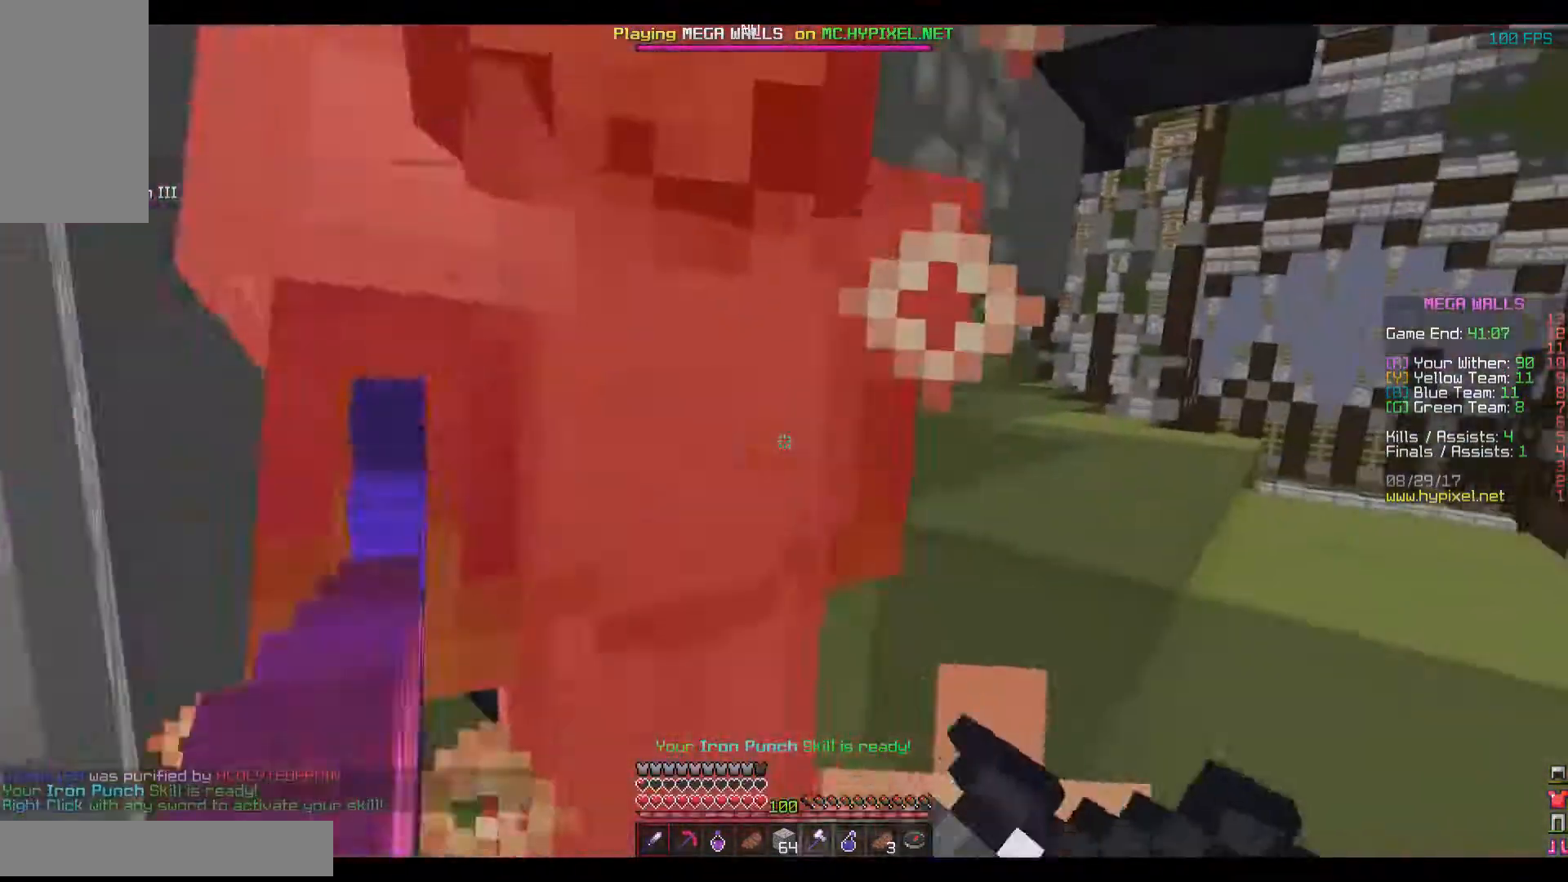
{"keys": [], "mouse": [], "events": [[17, "mouse_right", "up"], [67, "mouse_left", "down"], [67, "mouse_right", "down"], [67, "w", "up"], [117, "mouse_left", "up"], [167, "mouse_right", "up"], [267, "mouse_left", "down"], [267, "mouse_right", "down"], [317, "mouse_left", "up"], [317, "mouse_right", "up"], [367, "mouse_left", "down"], [467, "mouse_left", "up"]]}
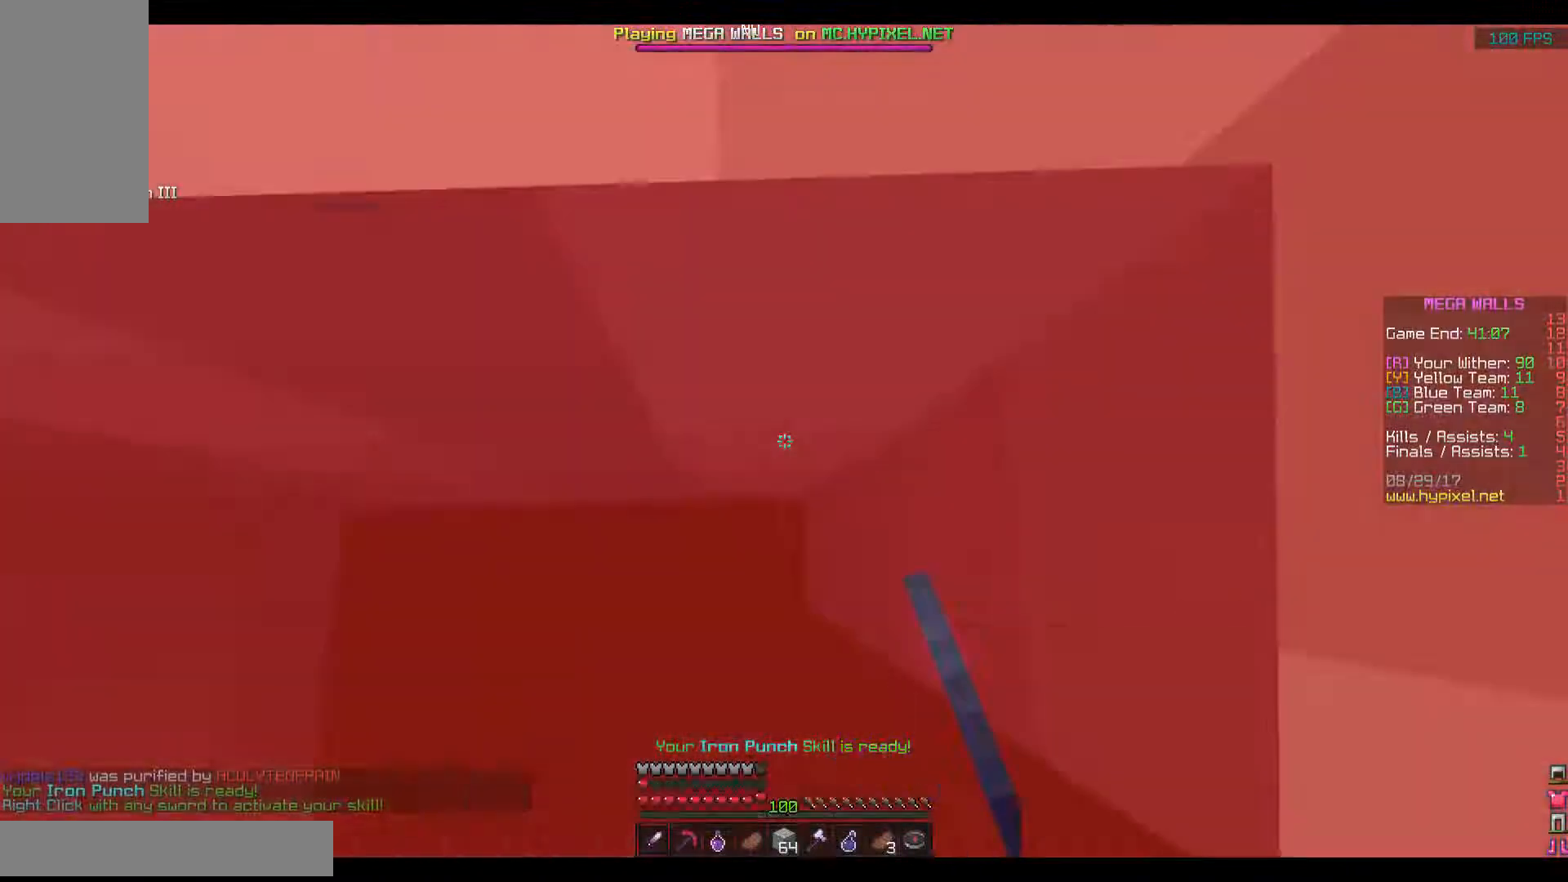
{"keys": [], "mouse": [], "events": [[16, "mouse_left", "down"], [67, "mouse_left", "up"], [167, "mouse_left", "down"], [217, "mouse_left", "up"], [317, "mouse_left", "down"], [367, "mouse_left", "up"], [417, "mouse_left", "down"], [467, "mouse_left", "up"]]}
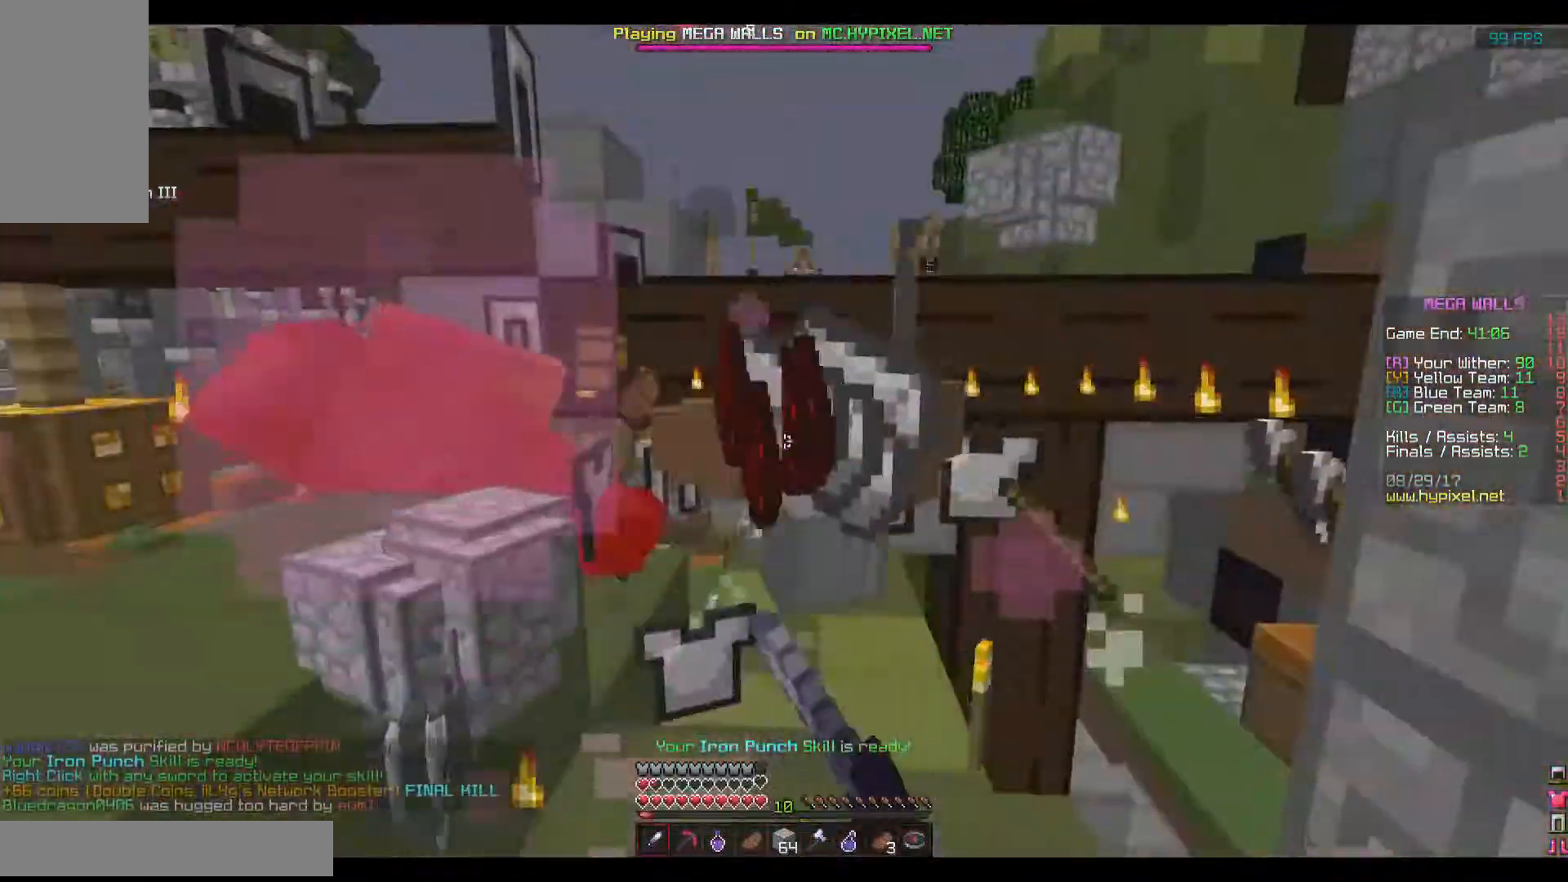
{"keys": ["w"], "mouse": [], "events": [[34, "mouse_left", "down"], [67, "mouse_left", "up"], [201, "w", "down"]]}
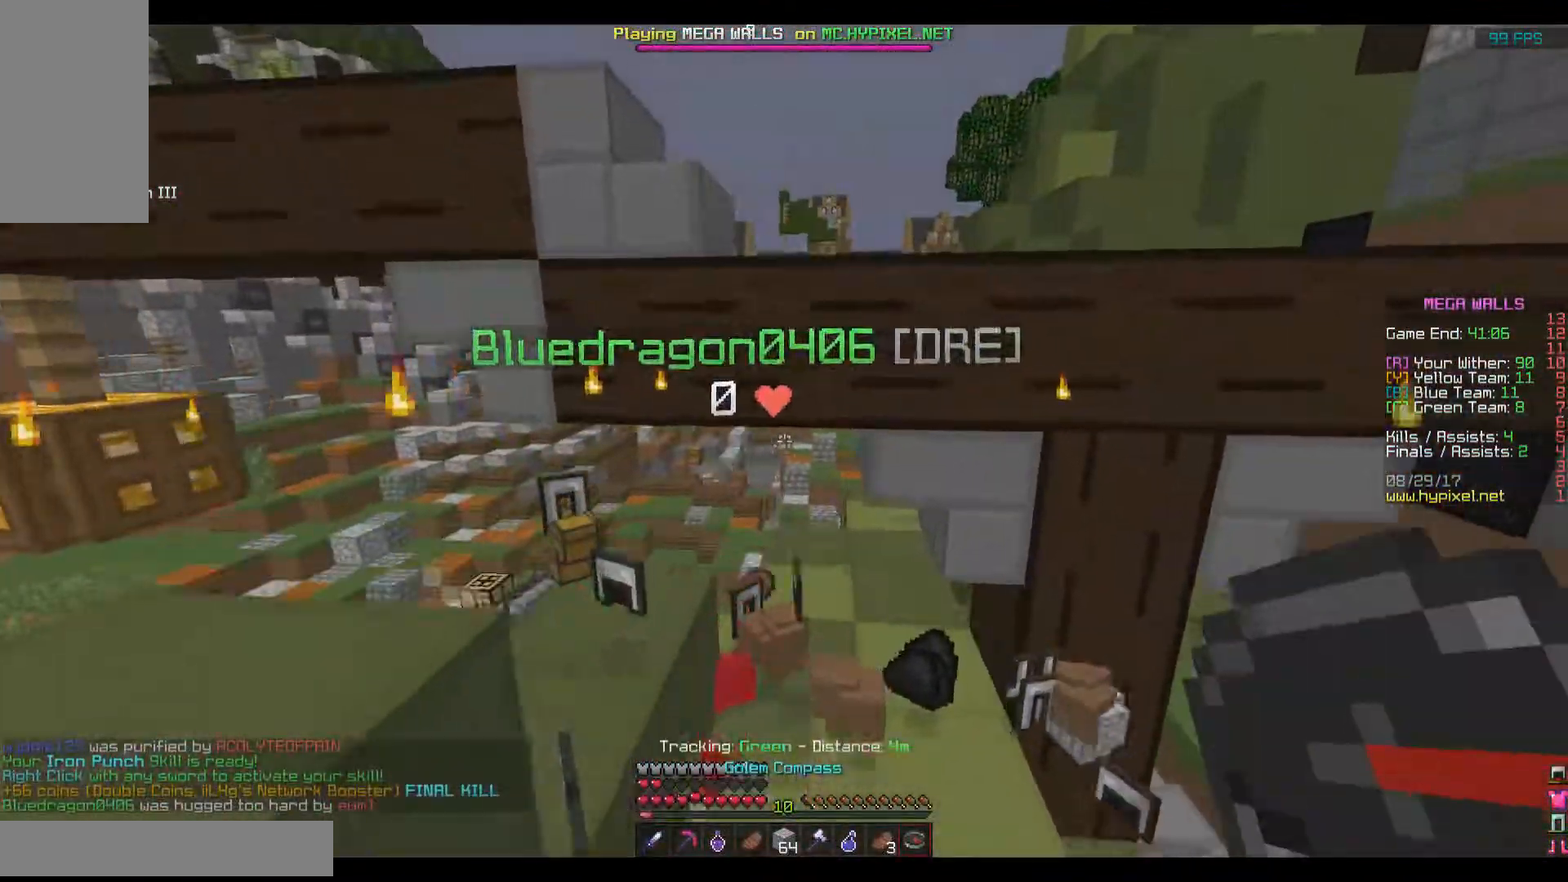
{"keys": ["a", "w"], "mouse": [], "events": [[367, "a", "down"]]}
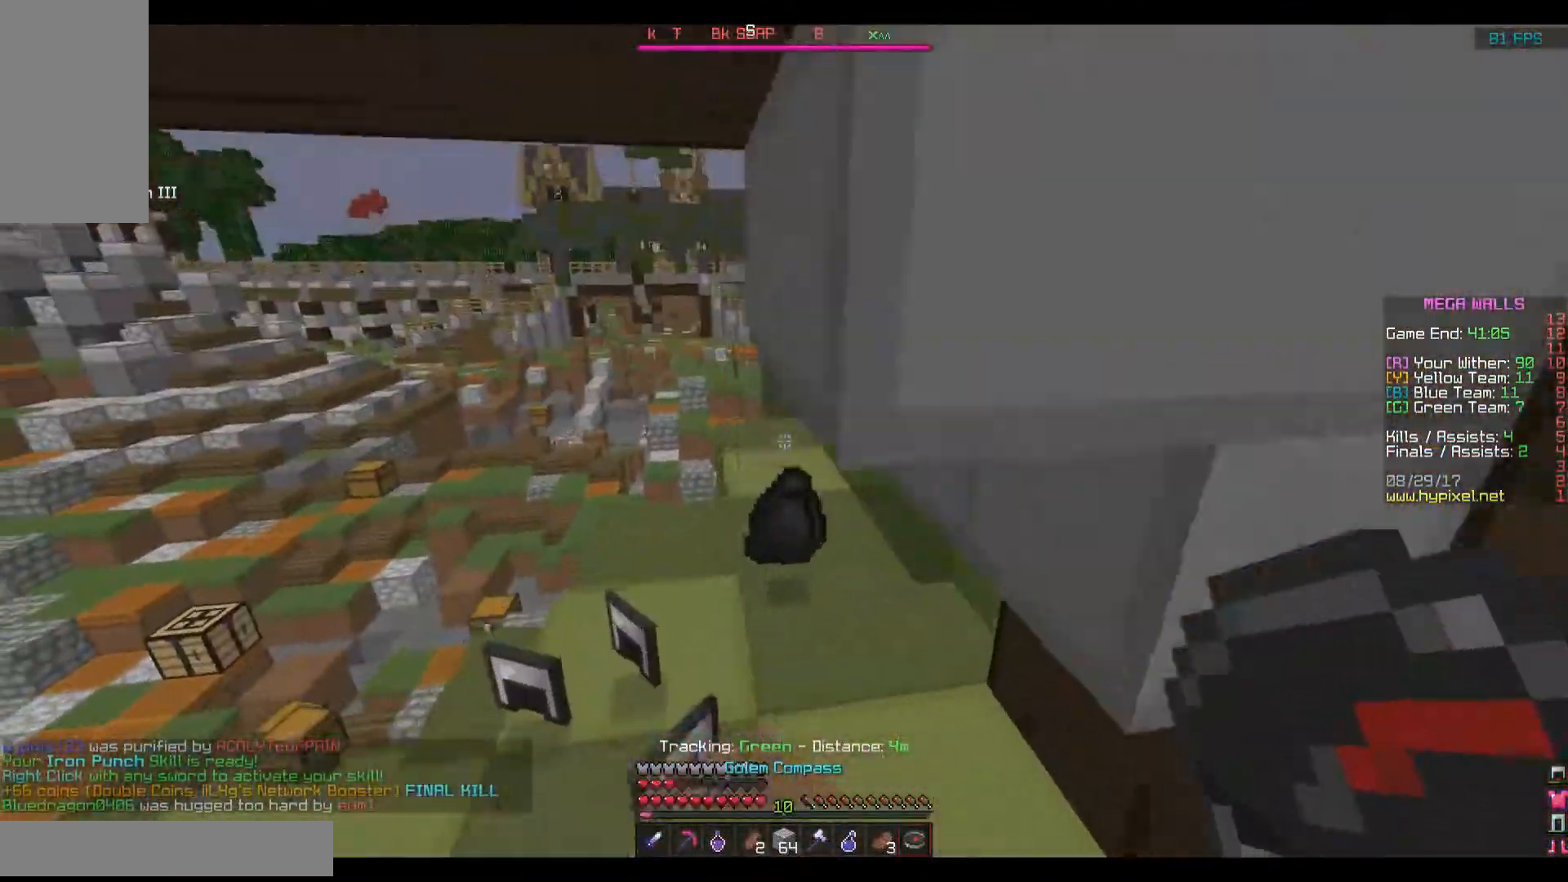
{"keys": ["a", "space", "w"], "mouse": [], "events": [[267, "a", "up"], [317, "w", "up"], [367, "space", "down"], [367, "w", "down"], [467, "a", "down"]]}
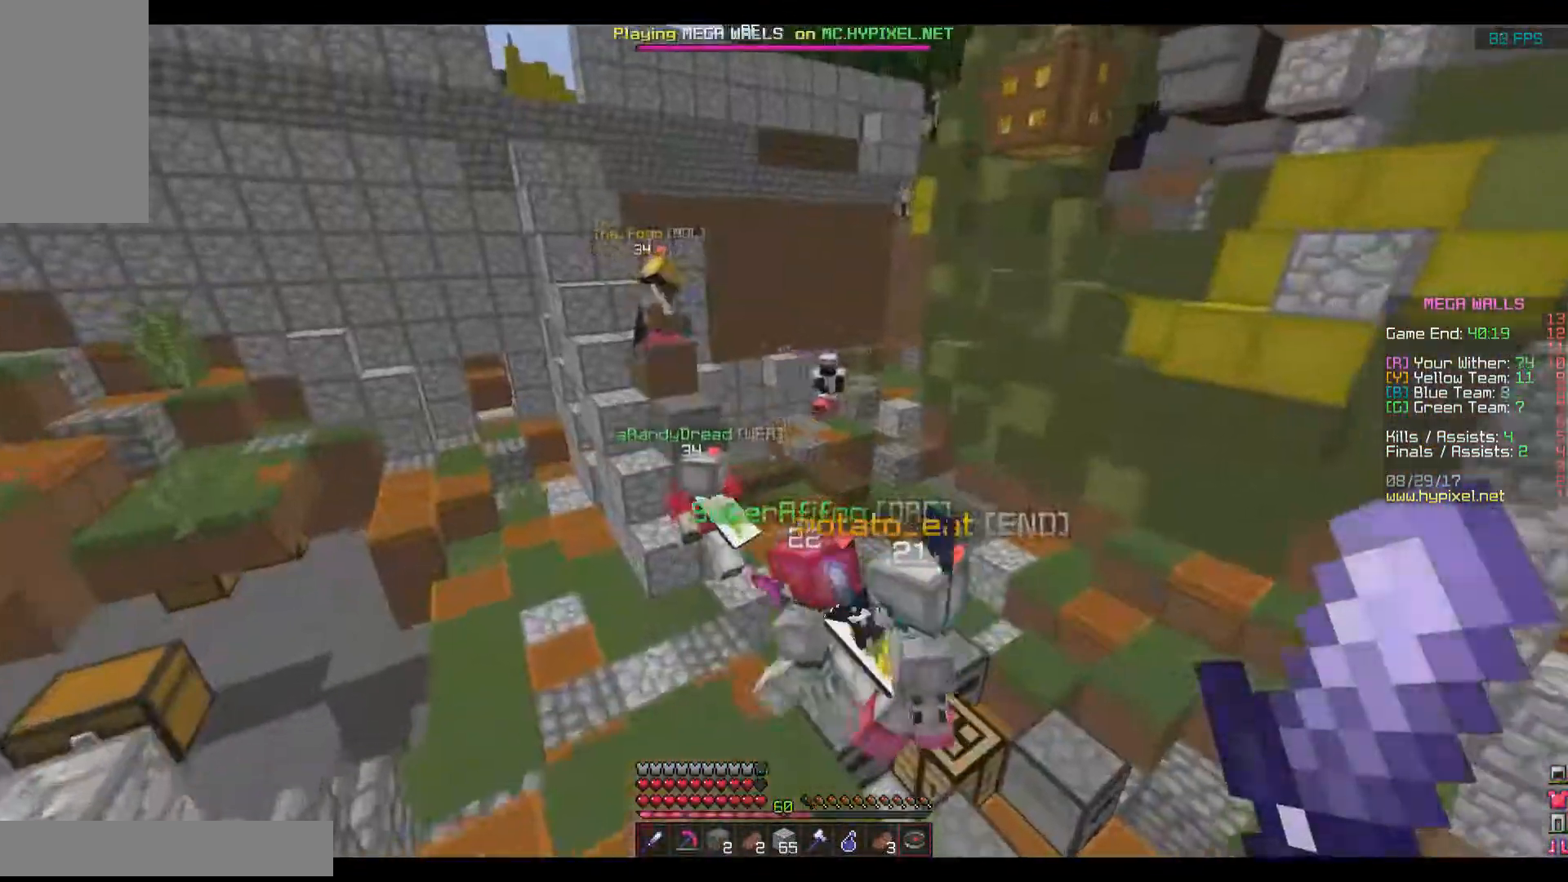
{"keys": [], "mouse": [], "events": [[16, "space", "up"], [67, "a", "up"], [317, "mouse_left", "down"], [367, "mouse_left", "up"], [417, "mouse_left", "down"], [467, "mouse_left", "up"], [467, "w", "up"]]}
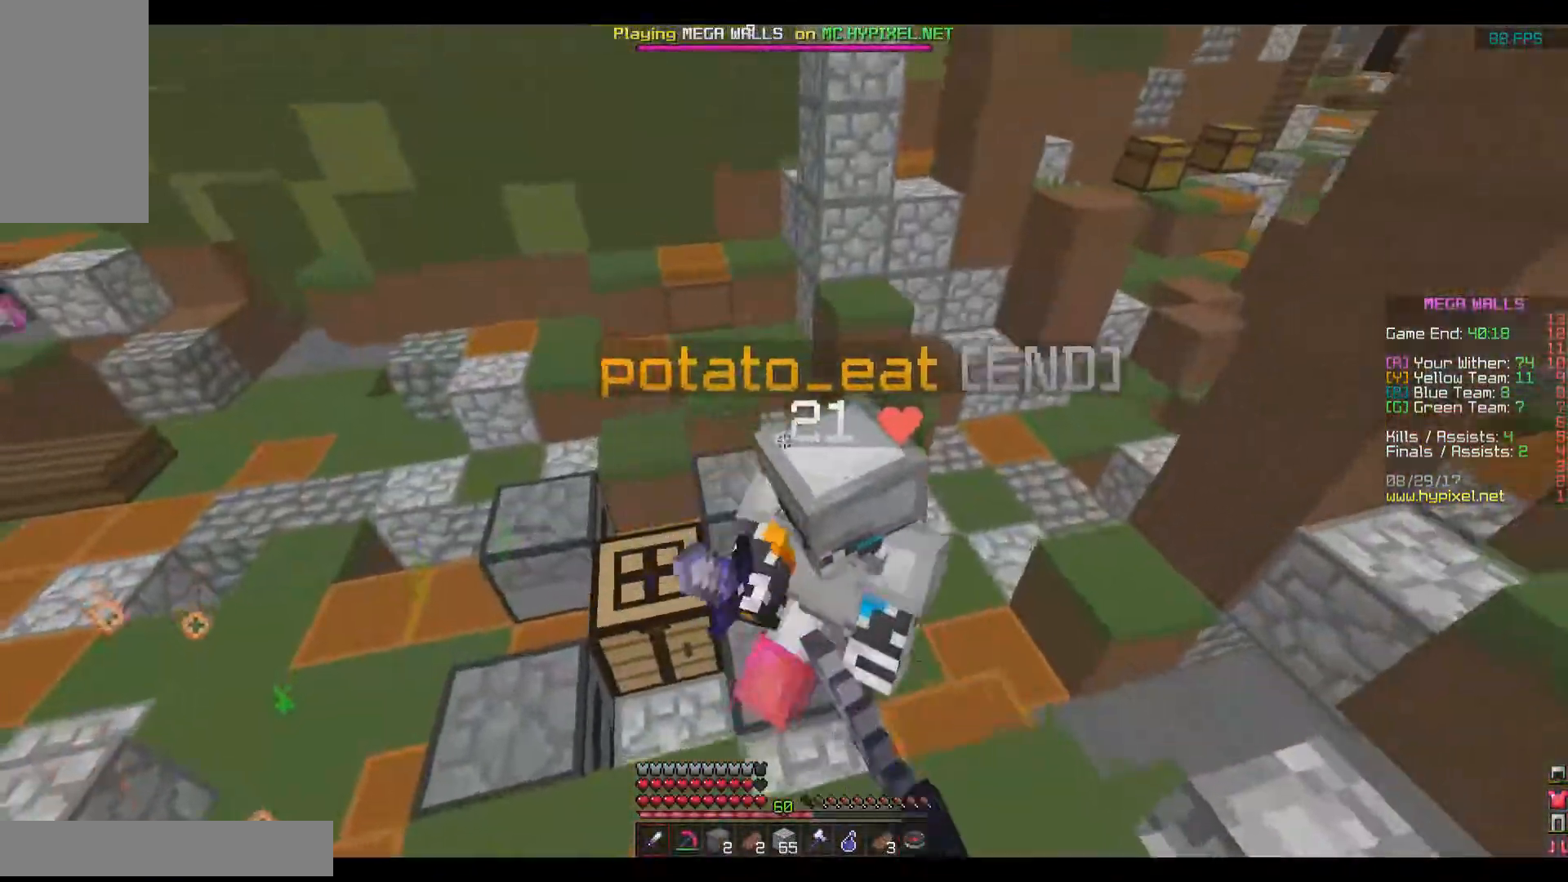
{"keys": ["w"], "mouse": [], "events": [[17, "mouse_left", "down"], [117, "mouse_left", "up"], [117, "w", "down"], [167, "mouse_left", "down"], [201, "mouse_left", "up"], [267, "mouse_left", "down"], [267, "w", "up"], [317, "w", "down"], [351, "mouse_left", "up"], [417, "mouse_left", "down"], [467, "mouse_left", "up"]]}
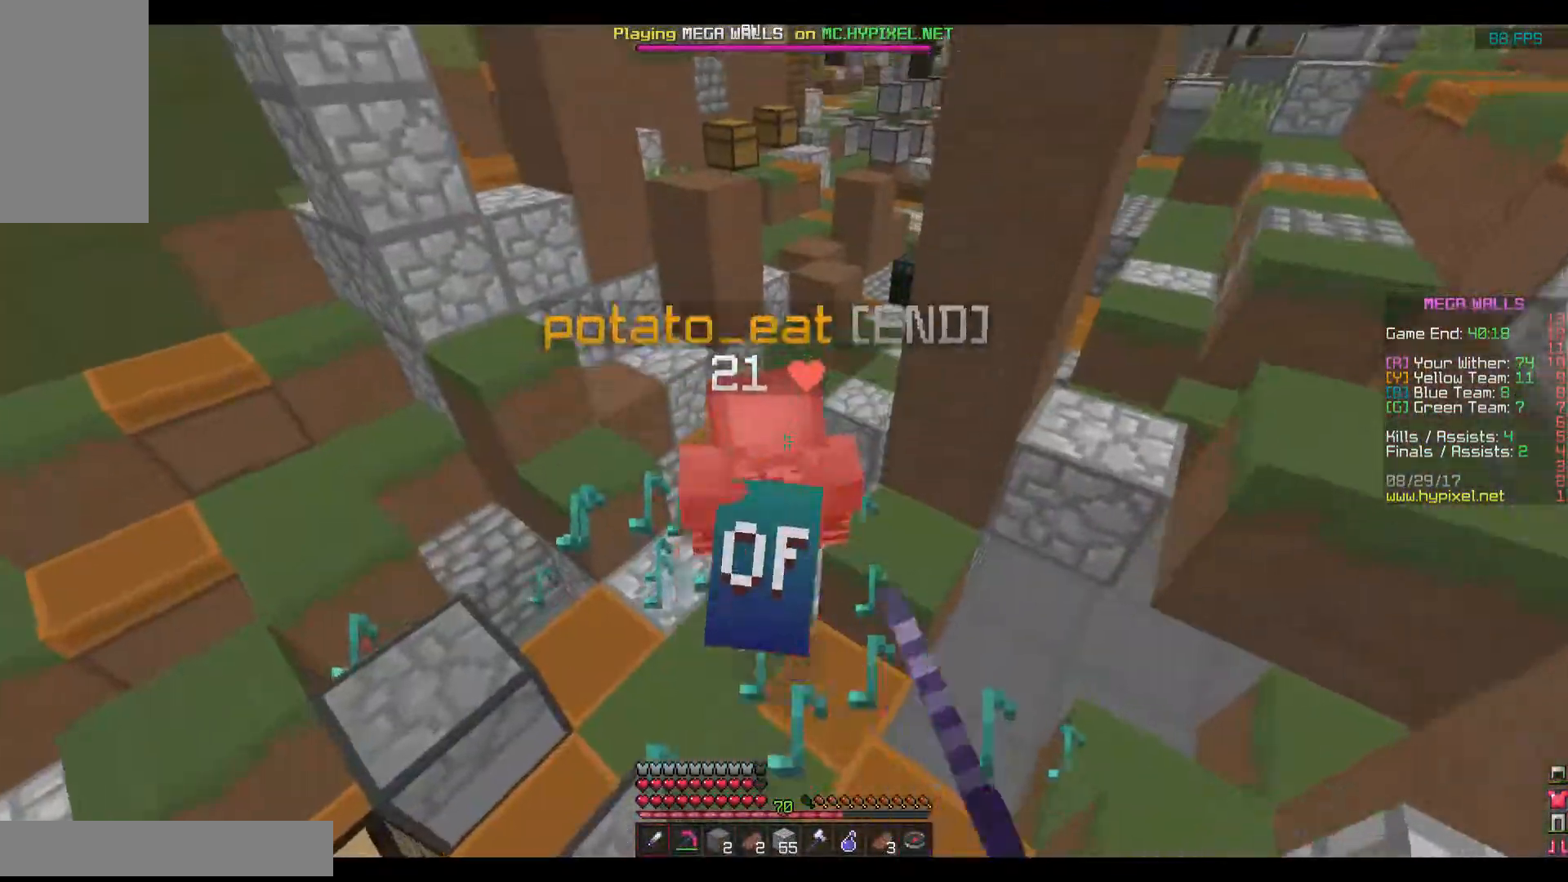
{"keys": ["space", "w"], "mouse": ["left"], "events": [[34, "mouse_left", "down"], [134, "mouse_left", "up"], [184, "mouse_left", "down"], [234, "mouse_left", "up"], [284, "a", "down"], [334, "mouse_left", "down"], [384, "mouse_left", "up"], [434, "a", "up"], [484, "mouse_left", "down"], [484, "space", "down"]]}
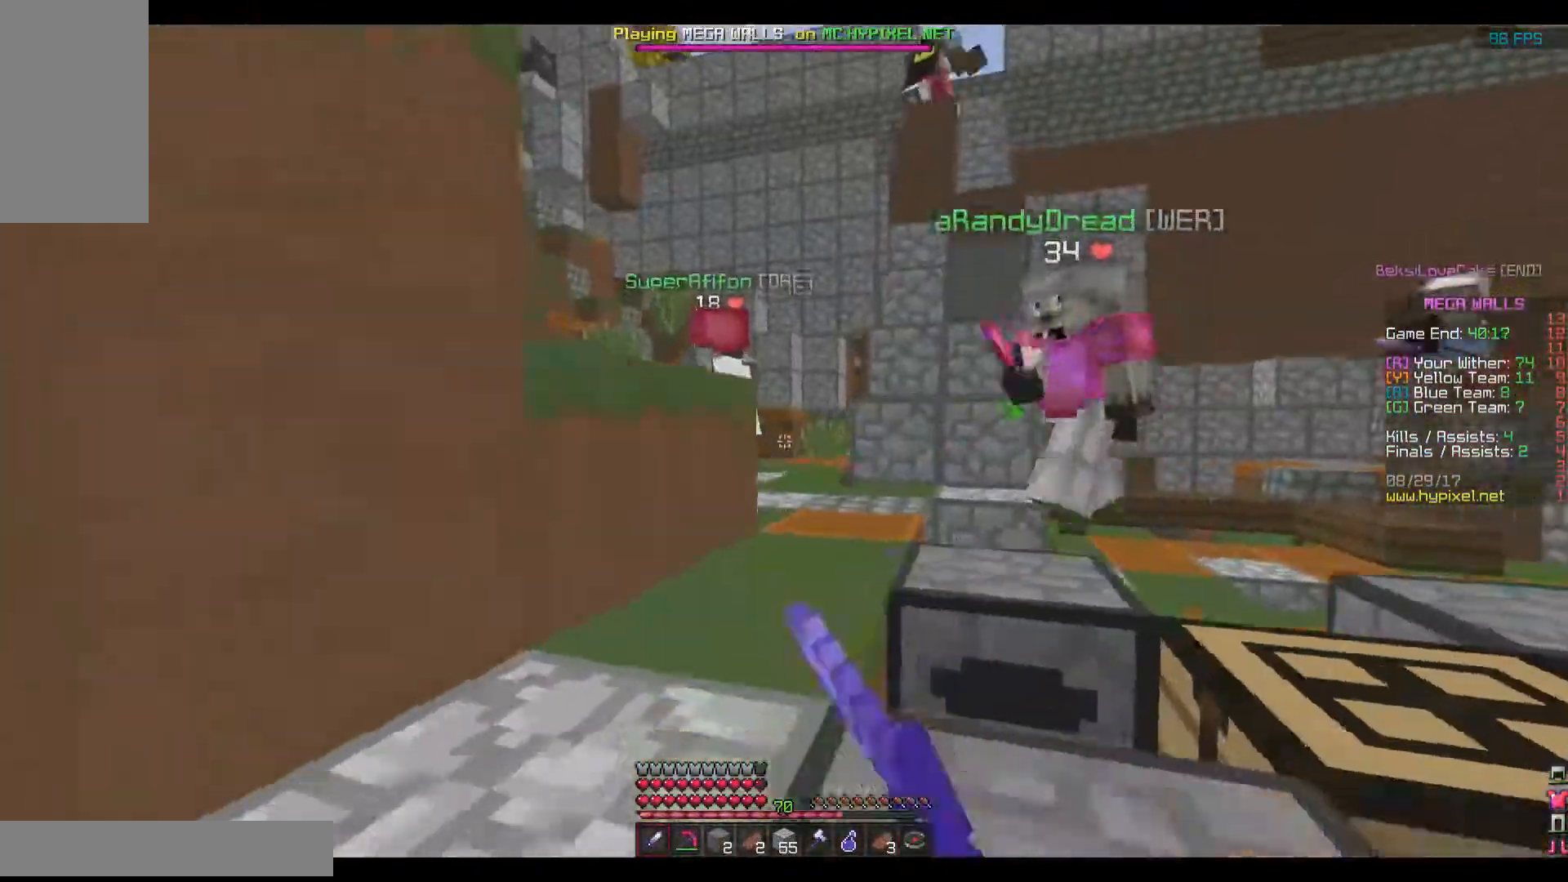
{"keys": ["w"], "mouse": [], "events": [[33, "mouse_left", "up"], [233, "space", "up"], [333, "a", "down"], [433, "a", "up"], [433, "mouse_left", "down"], [483, "mouse_left", "up"]]}
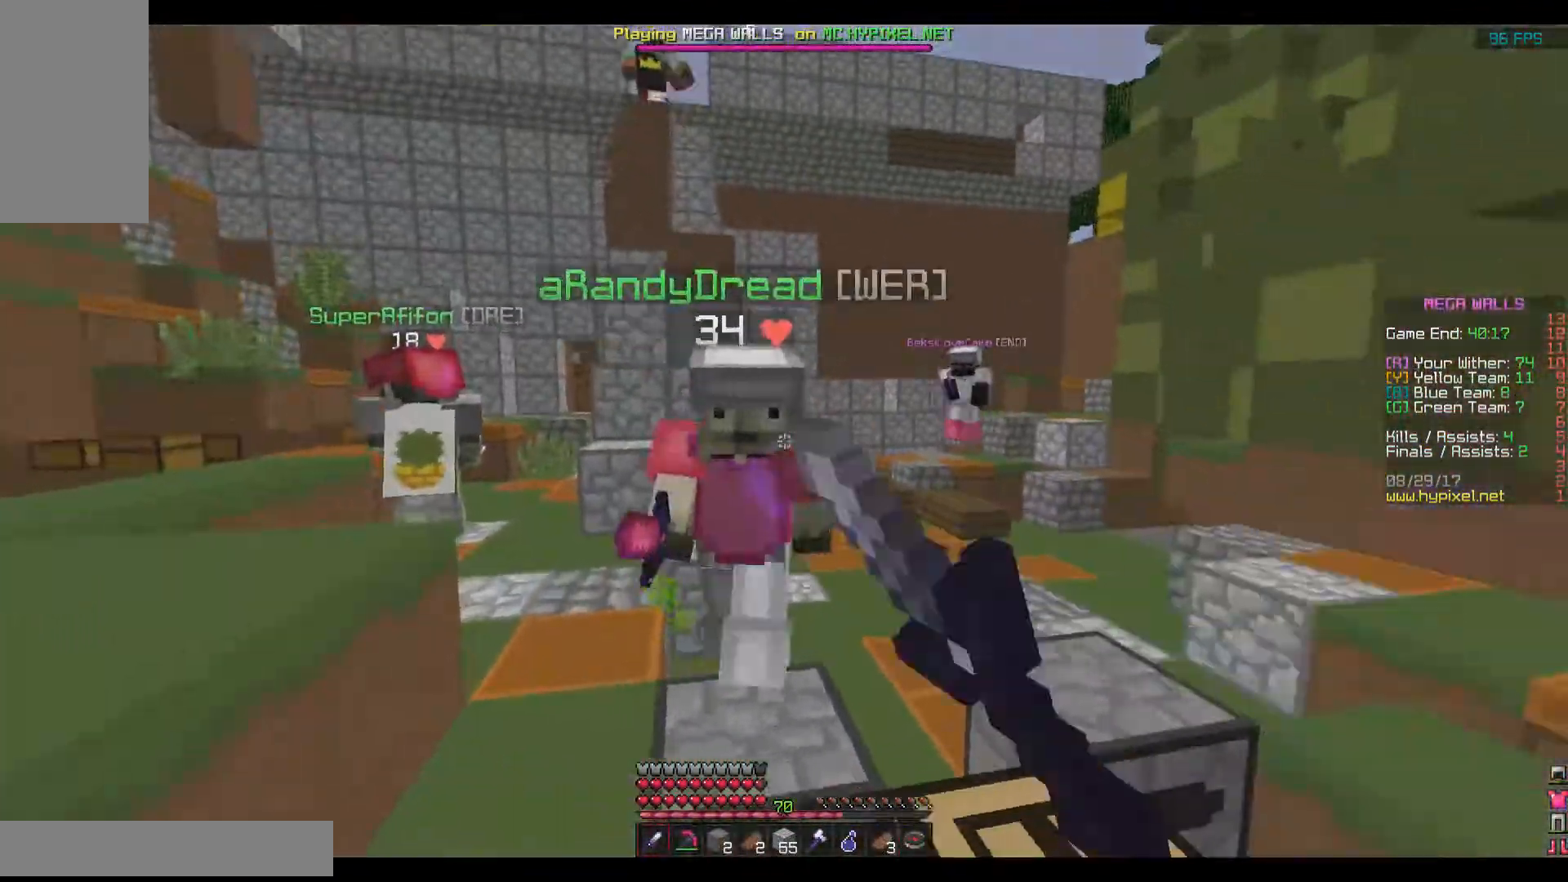
{"keys": [], "mouse": [], "events": [[33, "mouse_left", "down"], [84, "mouse_left", "up"], [134, "mouse_left", "down"], [184, "a", "down"], [234, "mouse_left", "up"], [284, "mouse_left", "down"], [284, "w", "up"], [334, "mouse_left", "up"], [384, "a", "up"], [434, "mouse_left", "down"], [484, "mouse_left", "up"]]}
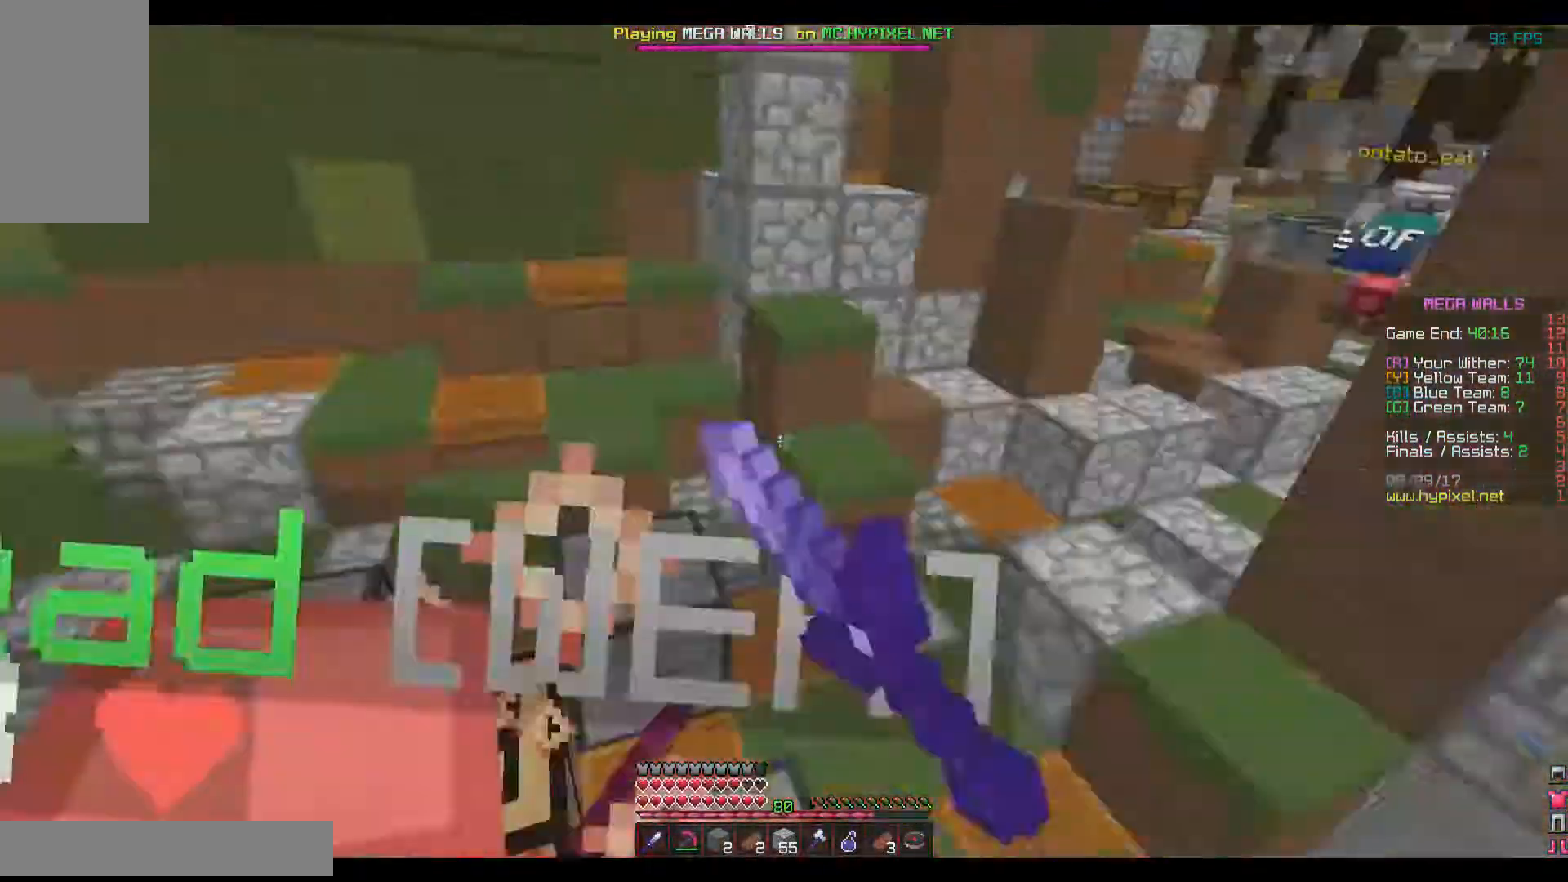
{"keys": ["w"], "mouse": ["left"], "events": [[83, "mouse_left", "down"], [133, "mouse_left", "up"], [166, "mouse_left", "down"], [283, "mouse_left", "up"], [283, "w", "down"], [333, "mouse_left", "down"], [383, "mouse_left", "up"], [483, "mouse_left", "down"]]}
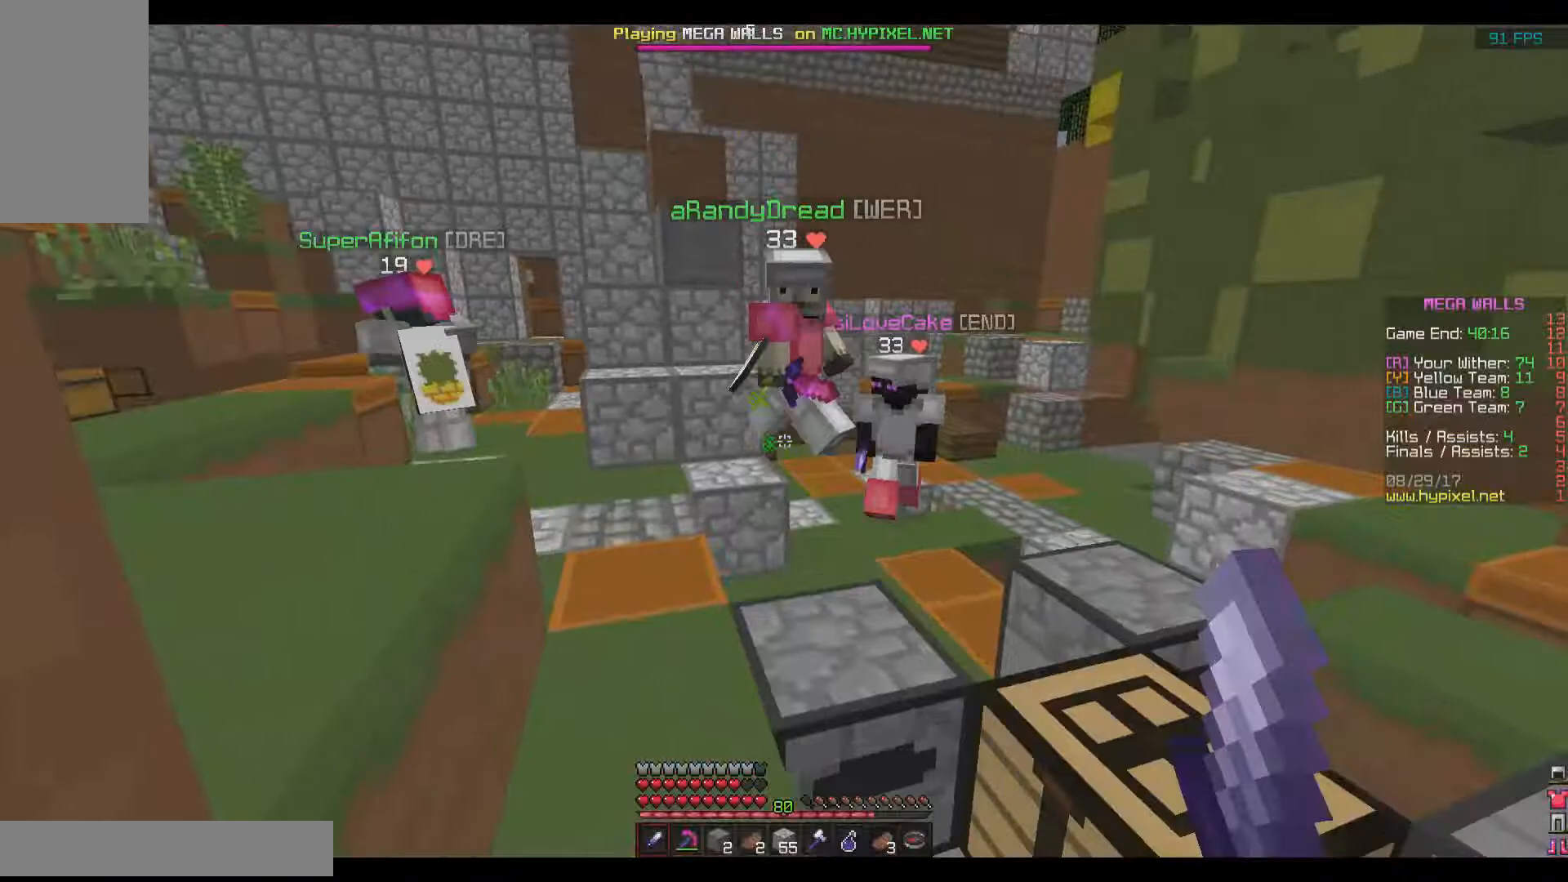
{"keys": ["a", "w"], "mouse": ["left"], "events": [[34, "mouse_left", "up"], [84, "mouse_left", "down"], [134, "mouse_left", "up"], [134, "space", "down"], [234, "a", "down"], [384, "space", "up"], [484, "mouse_left", "down"]]}
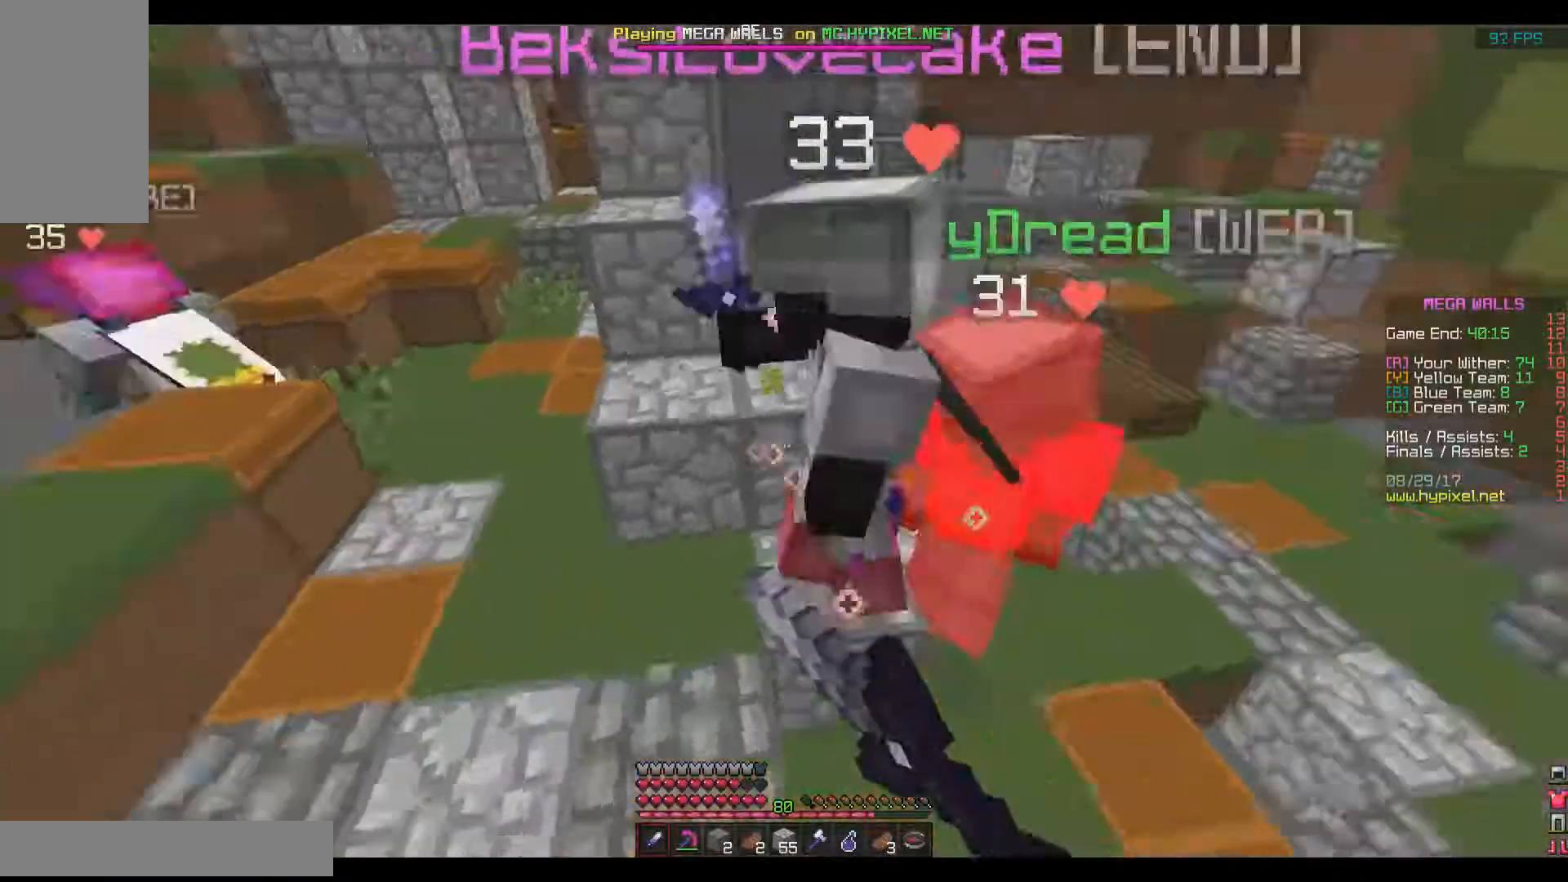
{"keys": ["space", "w"], "mouse": [], "events": [[33, "mouse_left", "up"], [133, "mouse_left", "down"], [183, "mouse_left", "up"], [283, "a", "up"], [283, "mouse_left", "down"], [333, "mouse_left", "up"], [433, "mouse_left", "down"], [433, "space", "down"], [483, "mouse_left", "up"]]}
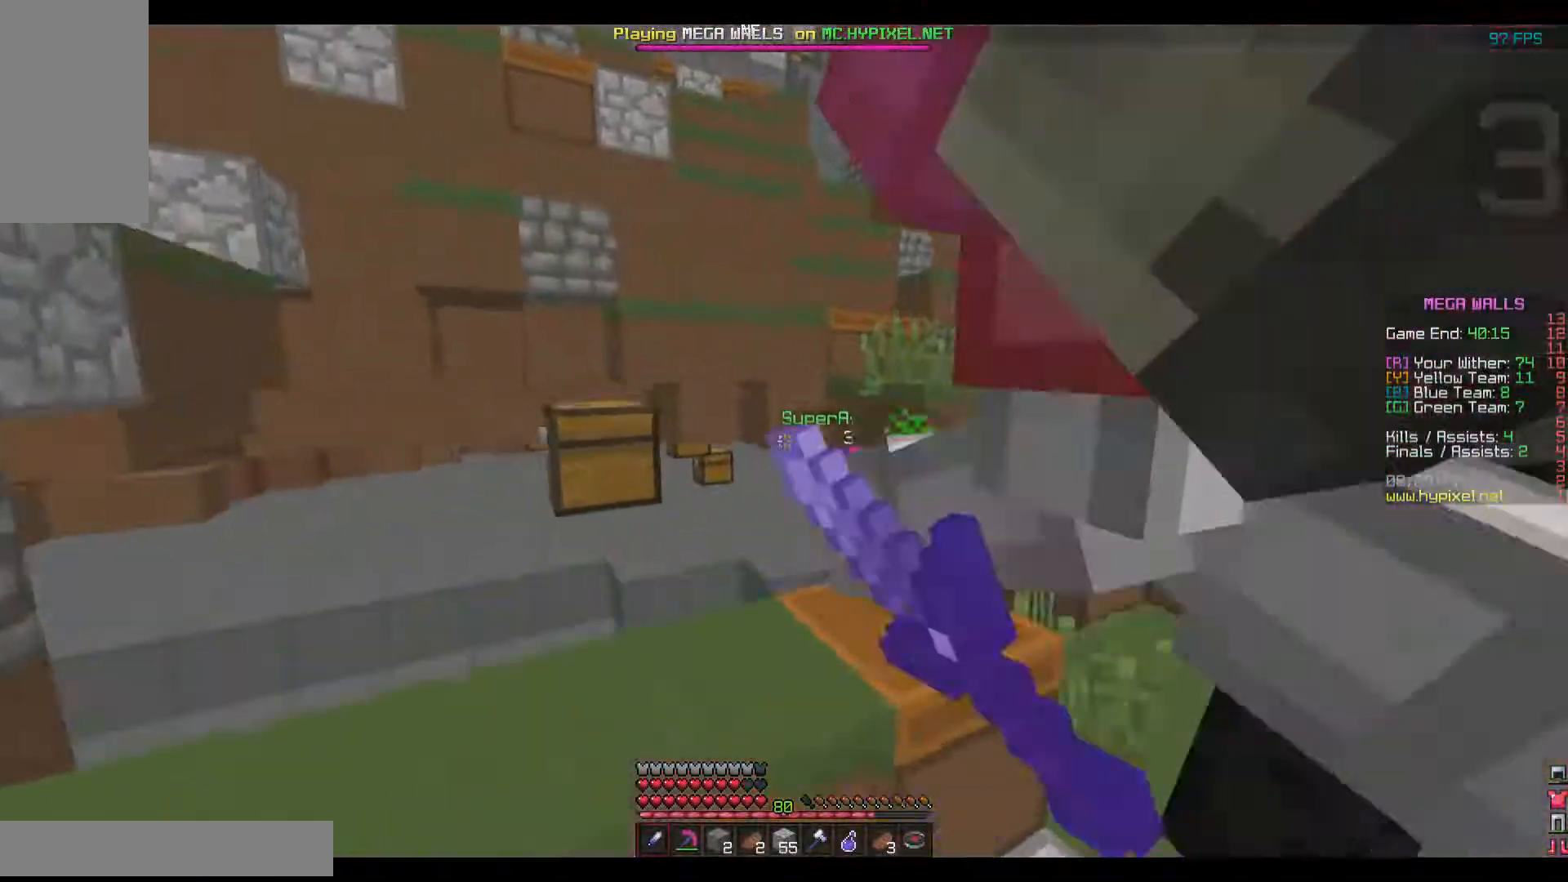
{"keys": ["space", "w"], "mouse": [], "events": [[234, "space", "up"], [384, "space", "down"]]}
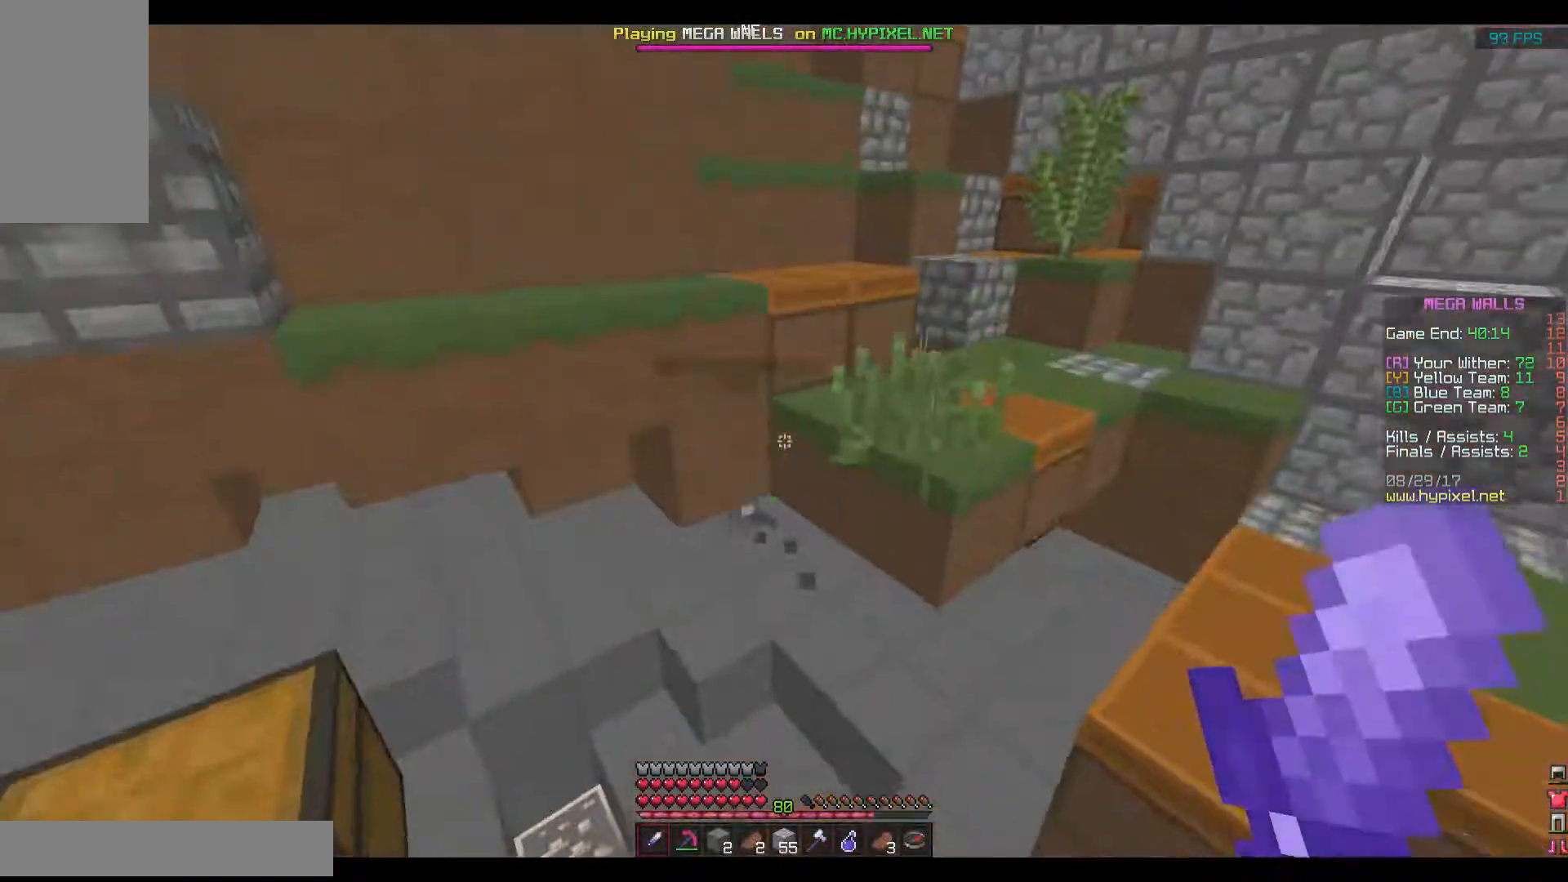
{"keys": ["a", "w"], "mouse": [], "events": [[383, "space", "up"], [483, "a", "down"]]}
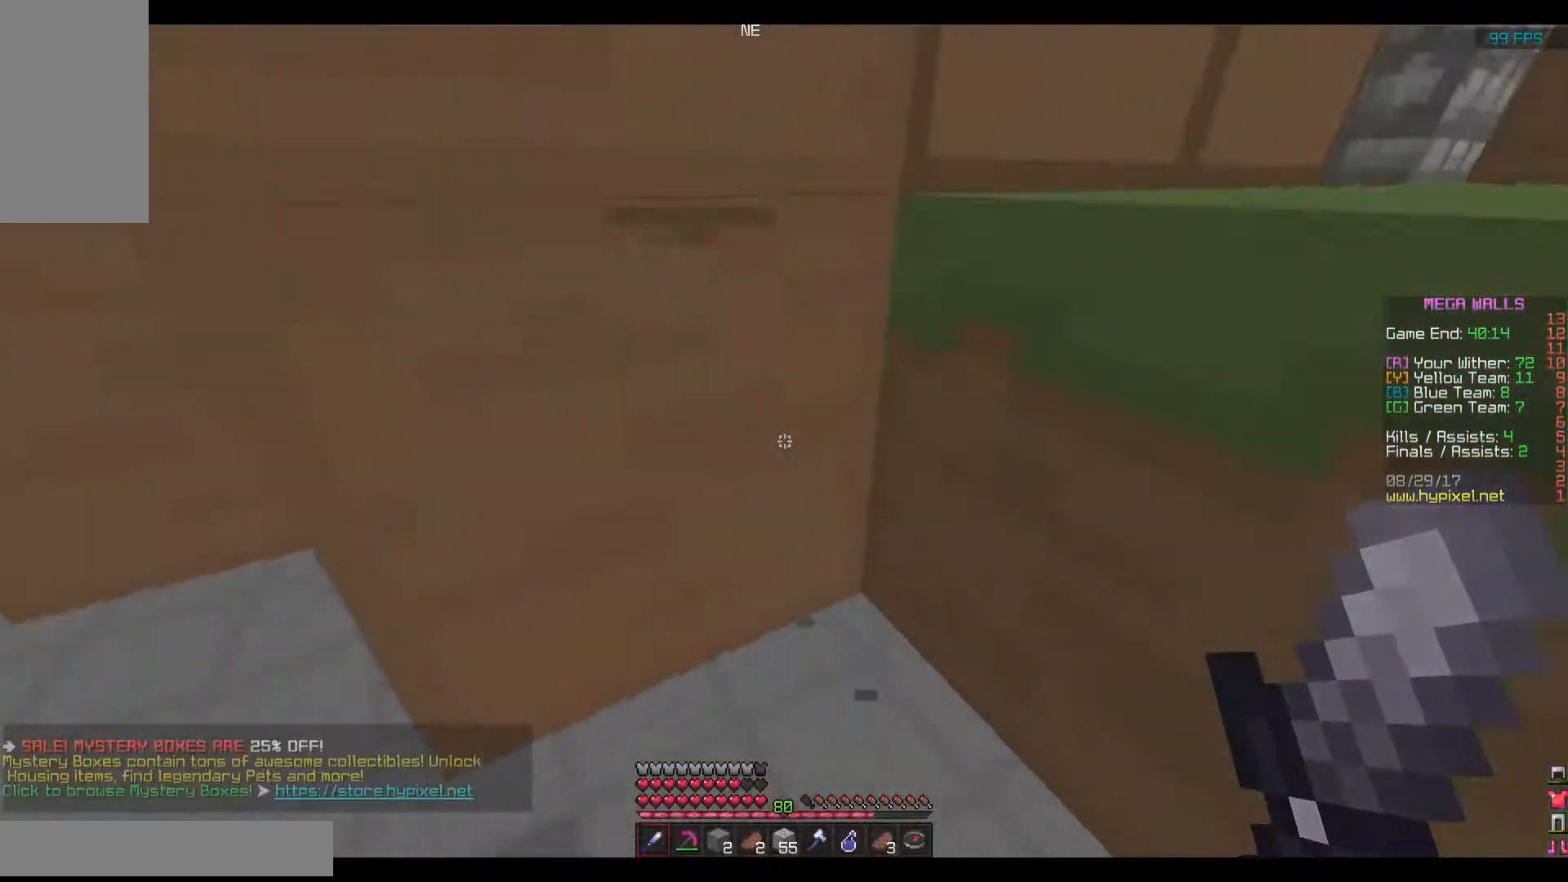
{"keys": ["w"], "mouse": [], "events": [[184, "a", "up"], [334, "space", "down"], [484, "space", "up"]]}
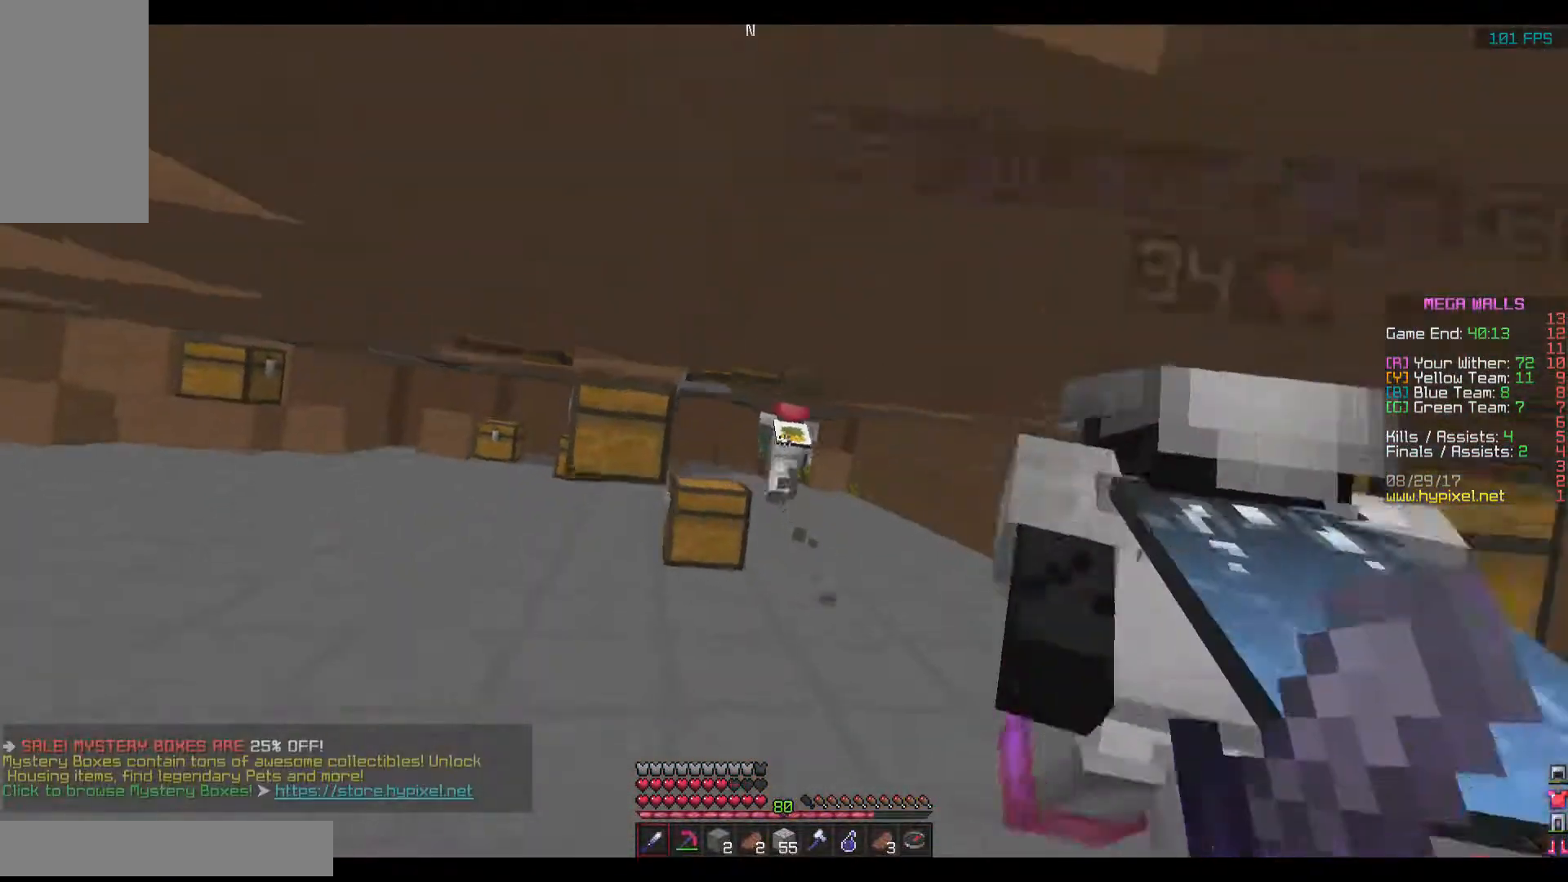
{"keys": ["space", "w"], "mouse": [], "events": [[333, "space", "down"], [433, "space", "up"], [483, "space", "down"]]}
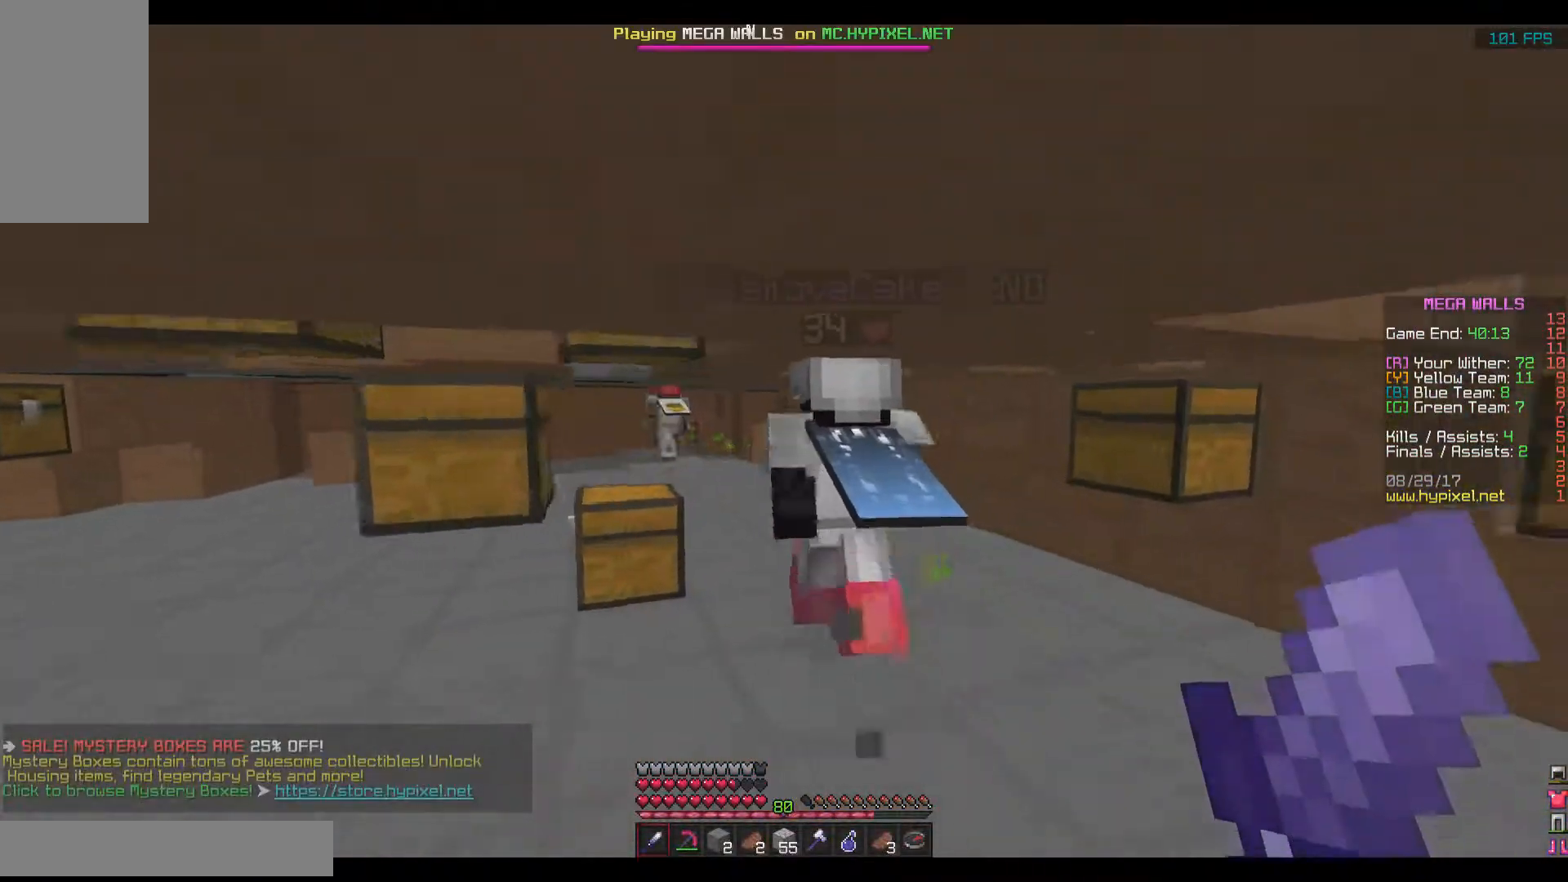
{"keys": ["space", "w"], "mouse": [], "events": [[84, "space", "up"], [134, "space", "down"], [234, "space", "up"], [334, "space", "down"], [384, "space", "up"], [484, "space", "down"]]}
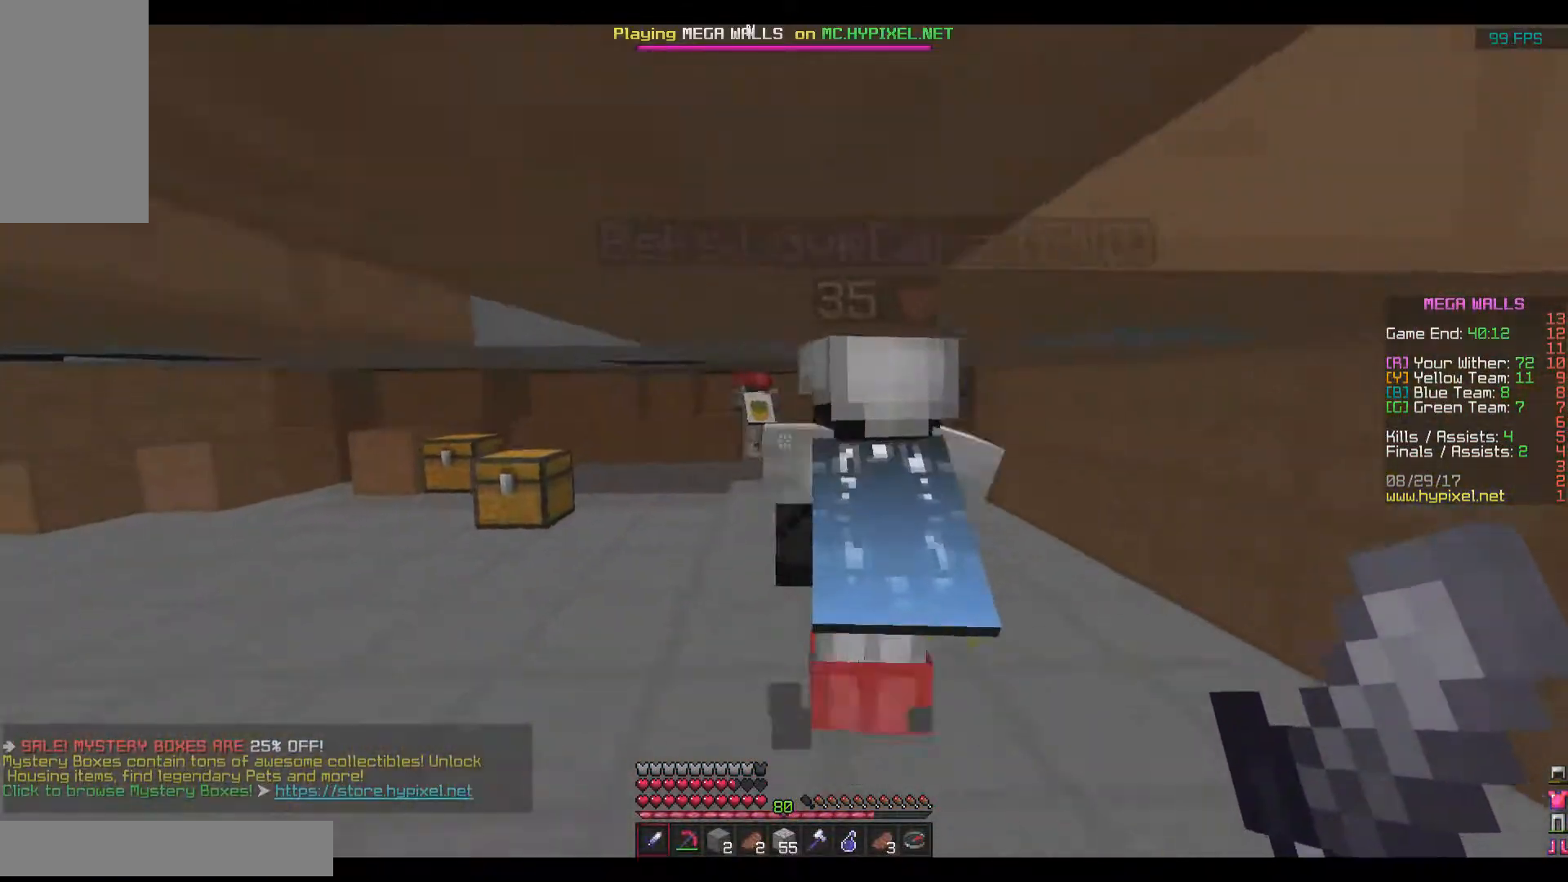
{"keys": ["space", "w"], "mouse": [], "events": [[33, "space", "up"], [133, "space", "down"], [233, "space", "up"], [283, "space", "down"], [383, "space", "up"], [483, "space", "down"]]}
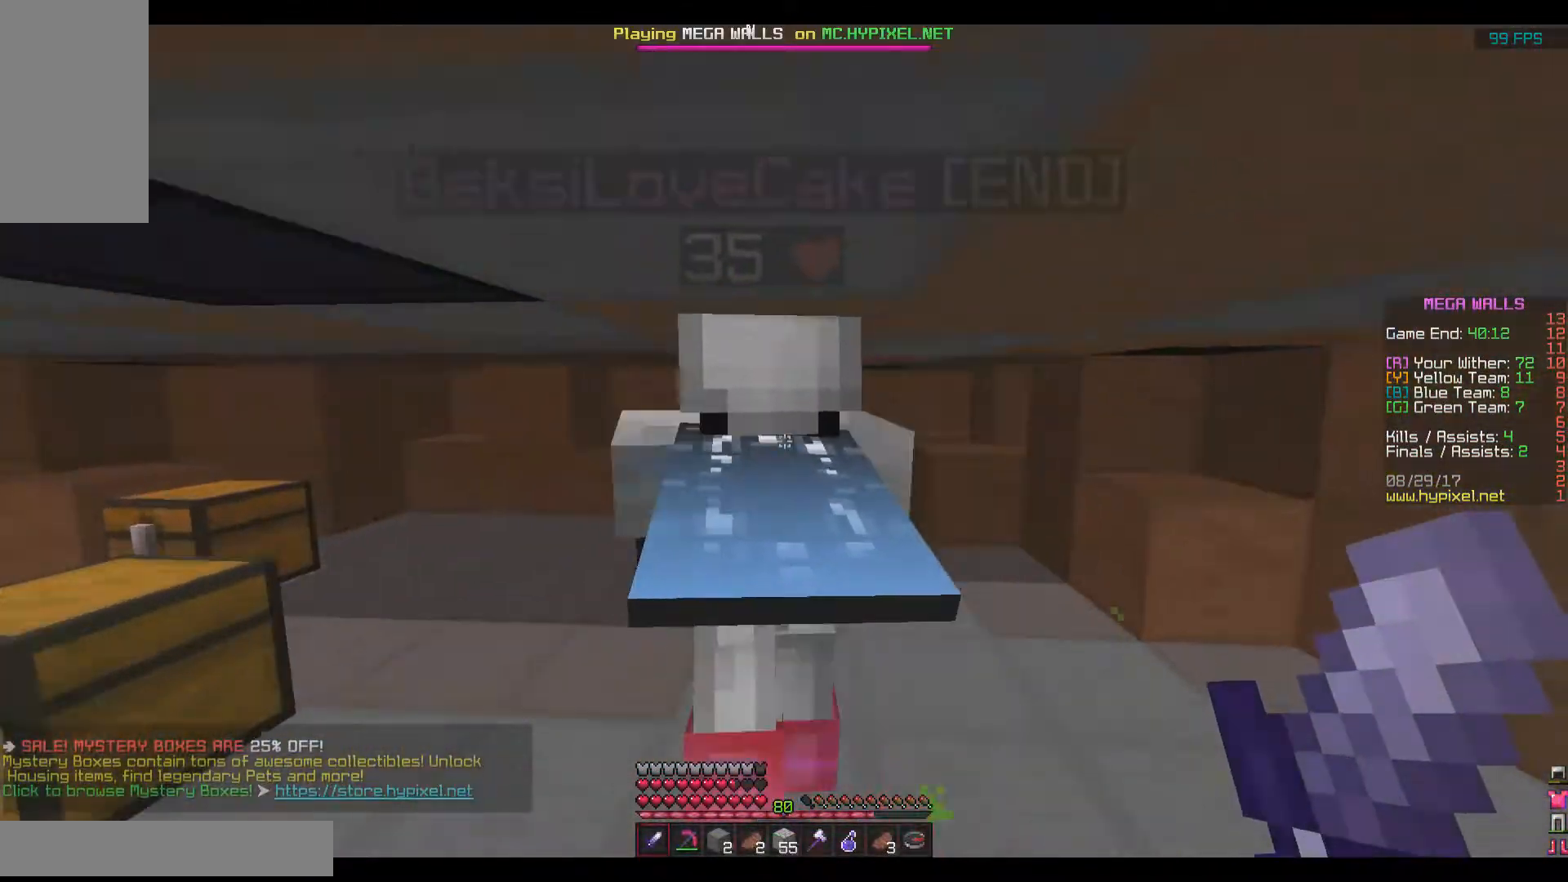
{"keys": ["d", "w"], "mouse": ["left"], "events": [[34, "space", "up"], [134, "space", "down"], [284, "space", "up"], [484, "d", "down"], [484, "mouse_left", "down"]]}
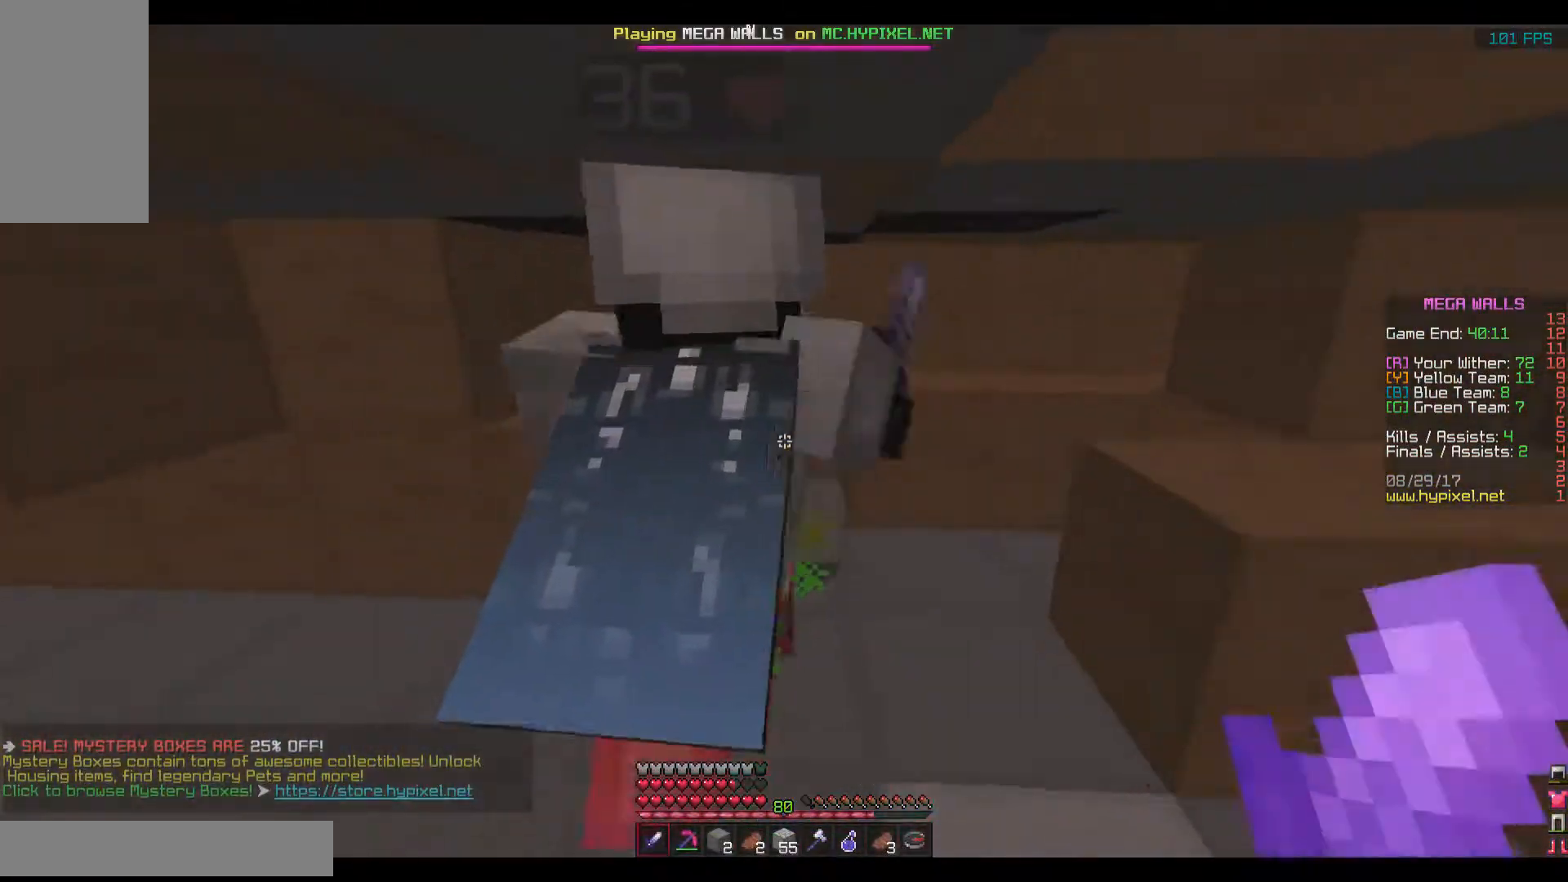
{"keys": ["w"], "mouse": [], "events": [[83, "mouse_left", "up"], [133, "mouse_left", "down"], [183, "d", "up"], [183, "mouse_left", "up"], [283, "mouse_left", "down"], [333, "mouse_left", "up"], [383, "mouse_left", "down"], [483, "mouse_left", "up"]]}
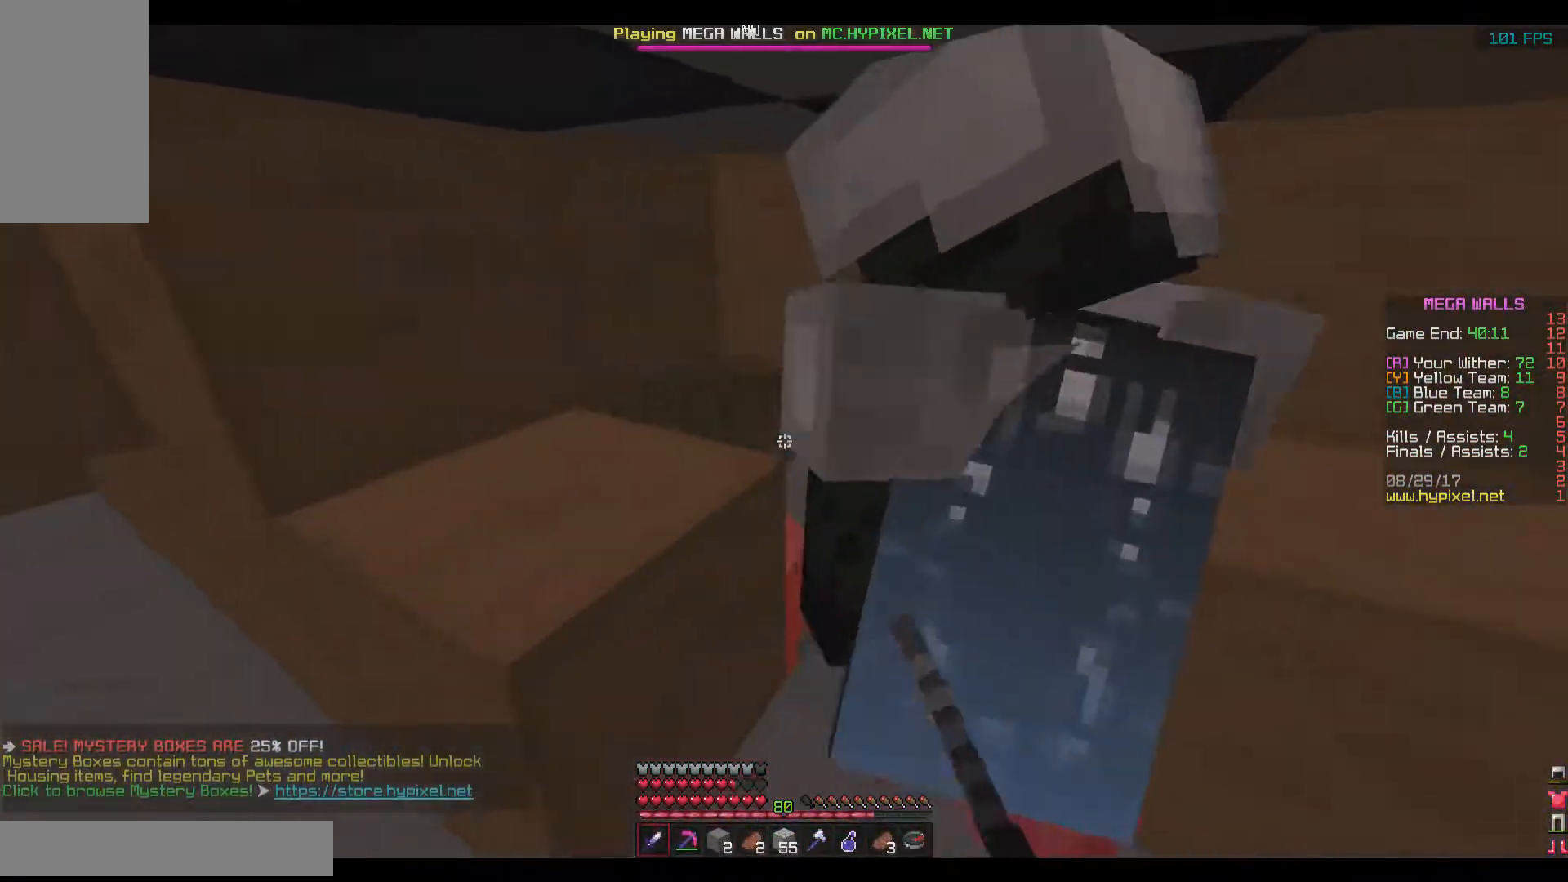
{"keys": ["w"], "mouse": [], "events": [[33, "mouse_left", "down"], [84, "mouse_left", "up"], [184, "mouse_left", "down"], [234, "mouse_left", "up"], [284, "mouse_left", "down"], [384, "mouse_left", "up"], [434, "mouse_left", "down"], [484, "mouse_left", "up"]]}
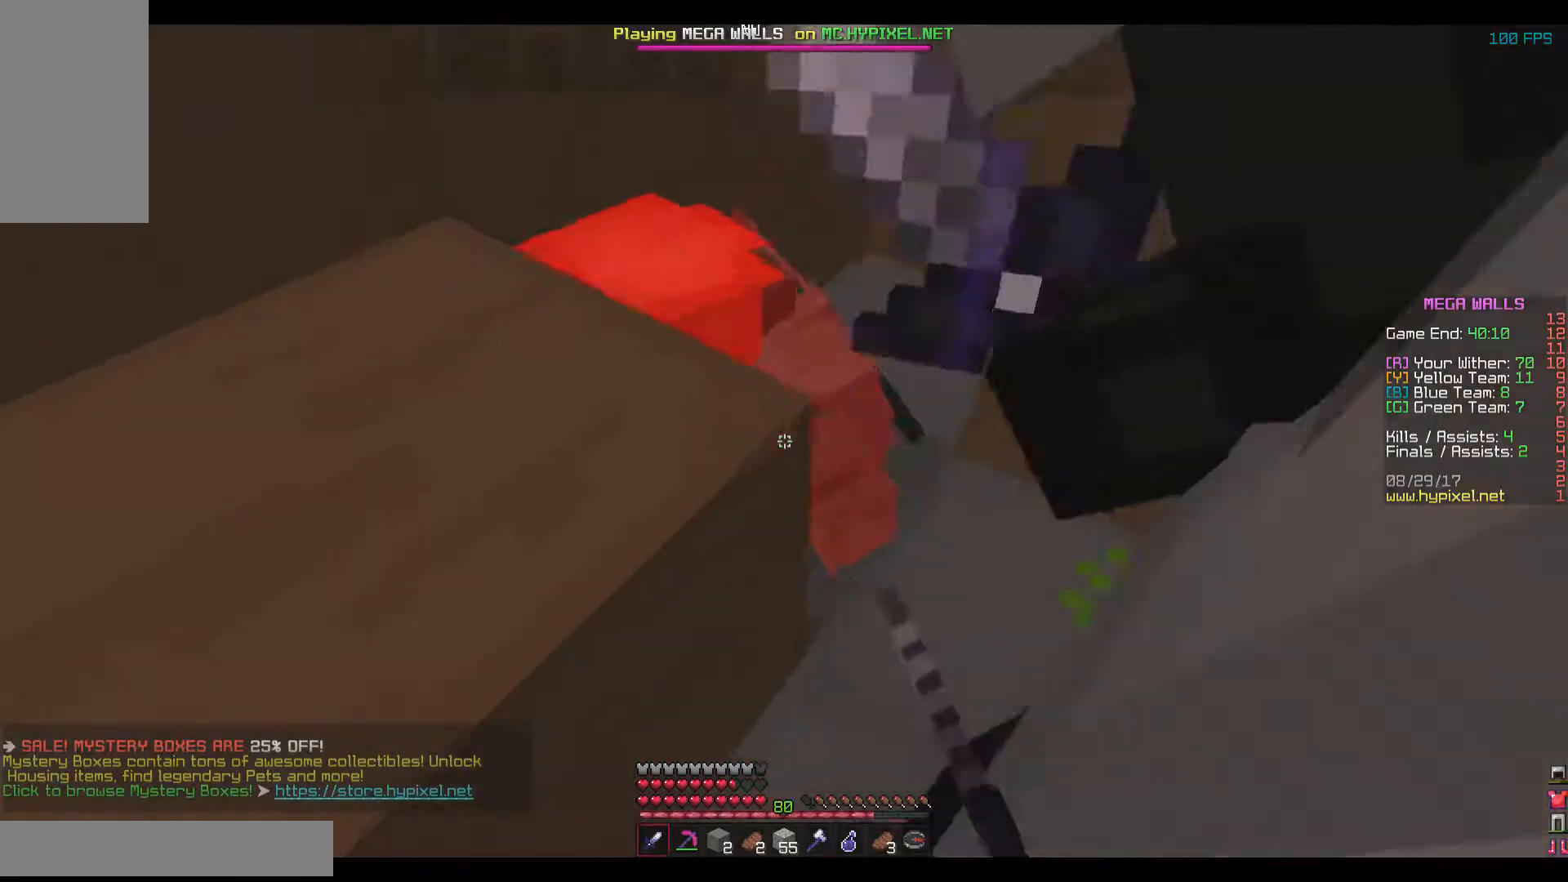
{"keys": ["w"], "mouse": [], "events": [[33, "mouse_left", "down"], [133, "mouse_left", "up"], [183, "mouse_left", "down"], [233, "mouse_left", "up"], [283, "mouse_left", "down"], [333, "mouse_left", "up"], [383, "mouse_left", "down"], [483, "mouse_left", "up"]]}
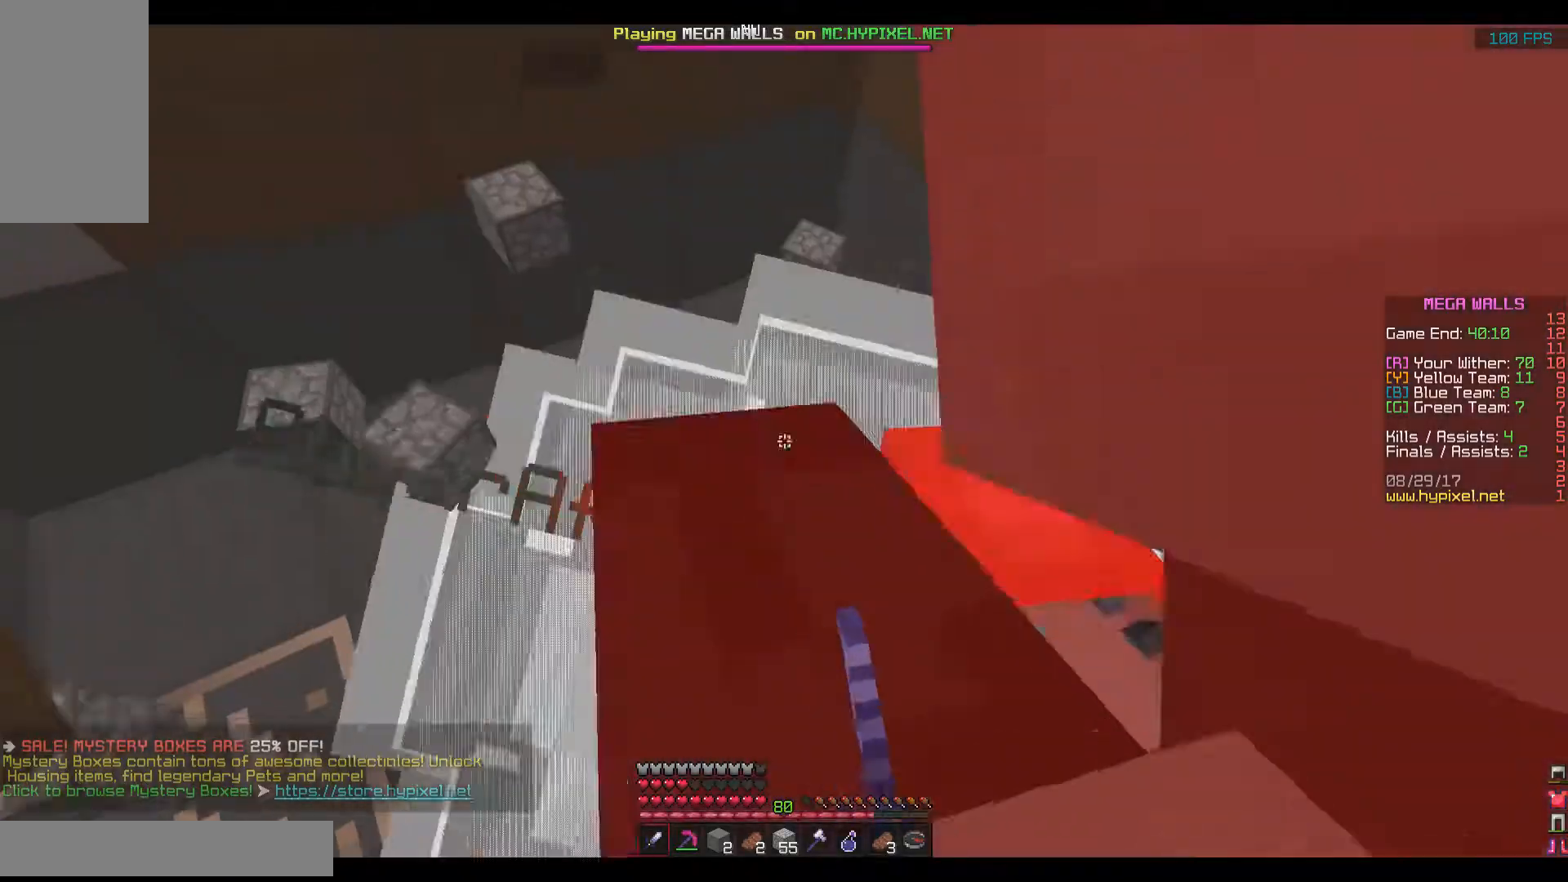
{"keys": [], "mouse": ["left"], "events": [[34, "mouse_left", "down"], [100, "mouse_left", "up"], [150, "mouse_left", "down"], [217, "mouse_left", "up"], [300, "mouse_left", "down"], [317, "mouse_left", "up"], [384, "mouse_left", "down"], [384, "w", "up"], [434, "mouse_left", "up"], [484, "mouse_left", "down"]]}